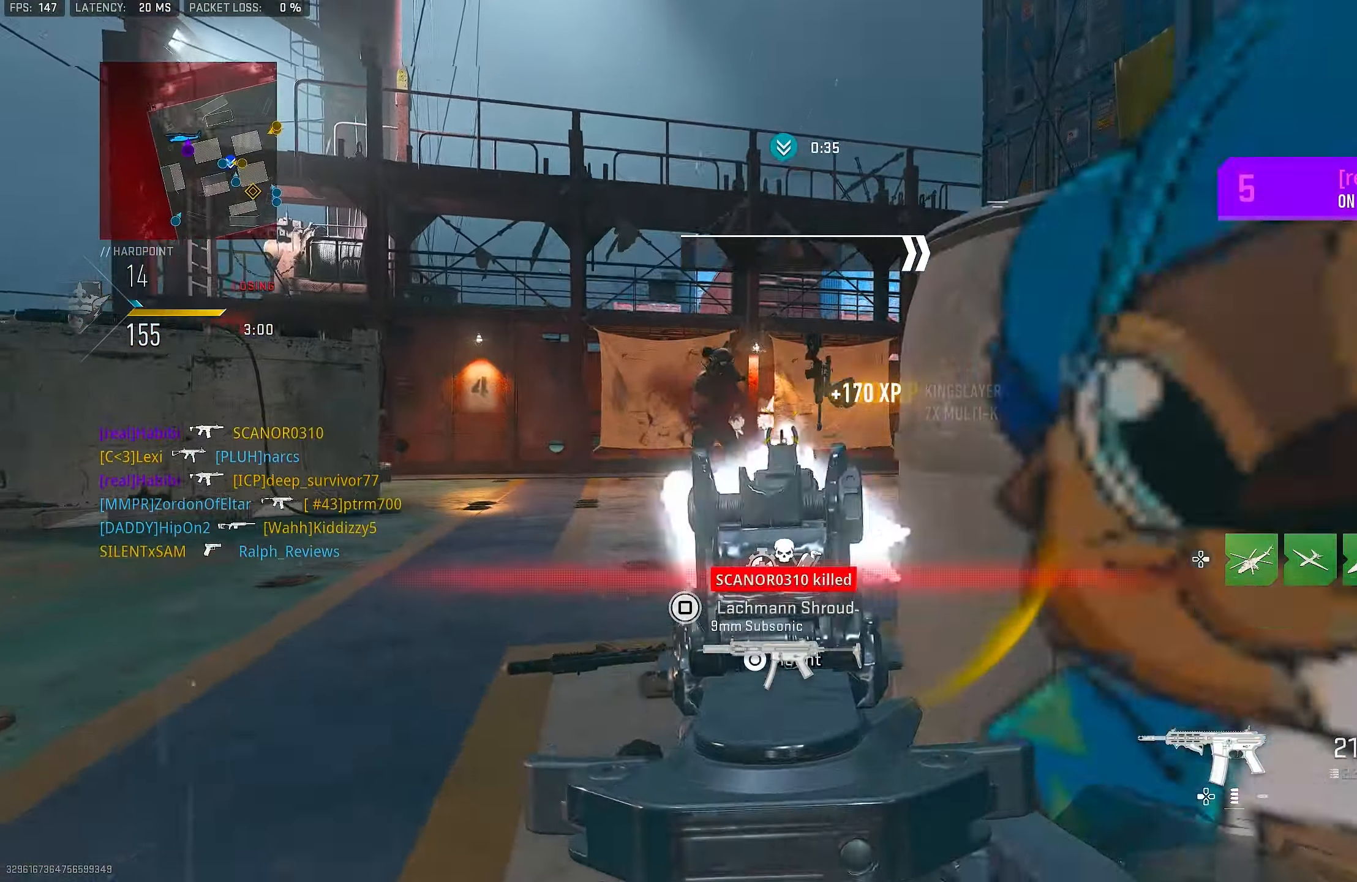
Gameplay with a controller (PlayStation layout); each line is a JSON object with the inputs held at the frame after it. "events" lists button and stick changes between this image and that frame as [ms after this image, input, new state], when the widget could be followed in between.
{"buttons": ["CROSS", "L1", "R1"], "left_stick": "down-left", "right_stick": "down-right", "events": [[17, "right_stick", "center"], [217, "R1", "down"], [217, "right_stick", "up-right"], [383, "right_stick", "right"], [483, "CROSS", "down"], [483, "left_stick", "down-left"], [483, "right_stick", "down-right"]]}
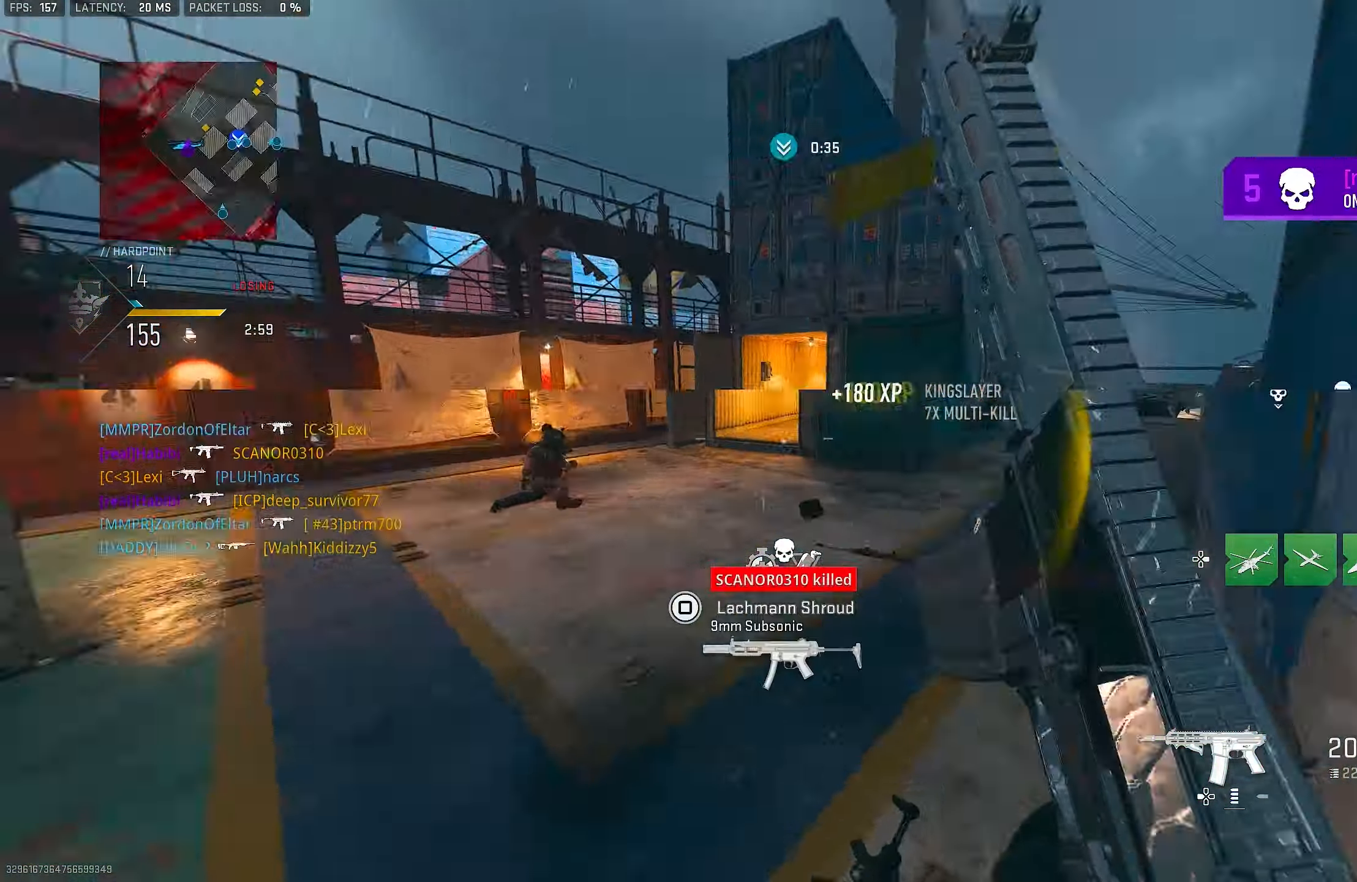
{"buttons": [], "left_stick": "up-left", "right_stick": "down-left", "events": [[17, "right_stick", "down"], [150, "CROSS", "up"], [183, "right_stick", "down-right"], [217, "left_stick", "down"], [317, "right_stick", "down"], [350, "L1", "up"], [417, "R1", "up"], [450, "right_stick", "down-left"], [483, "left_stick", "up-left"]]}
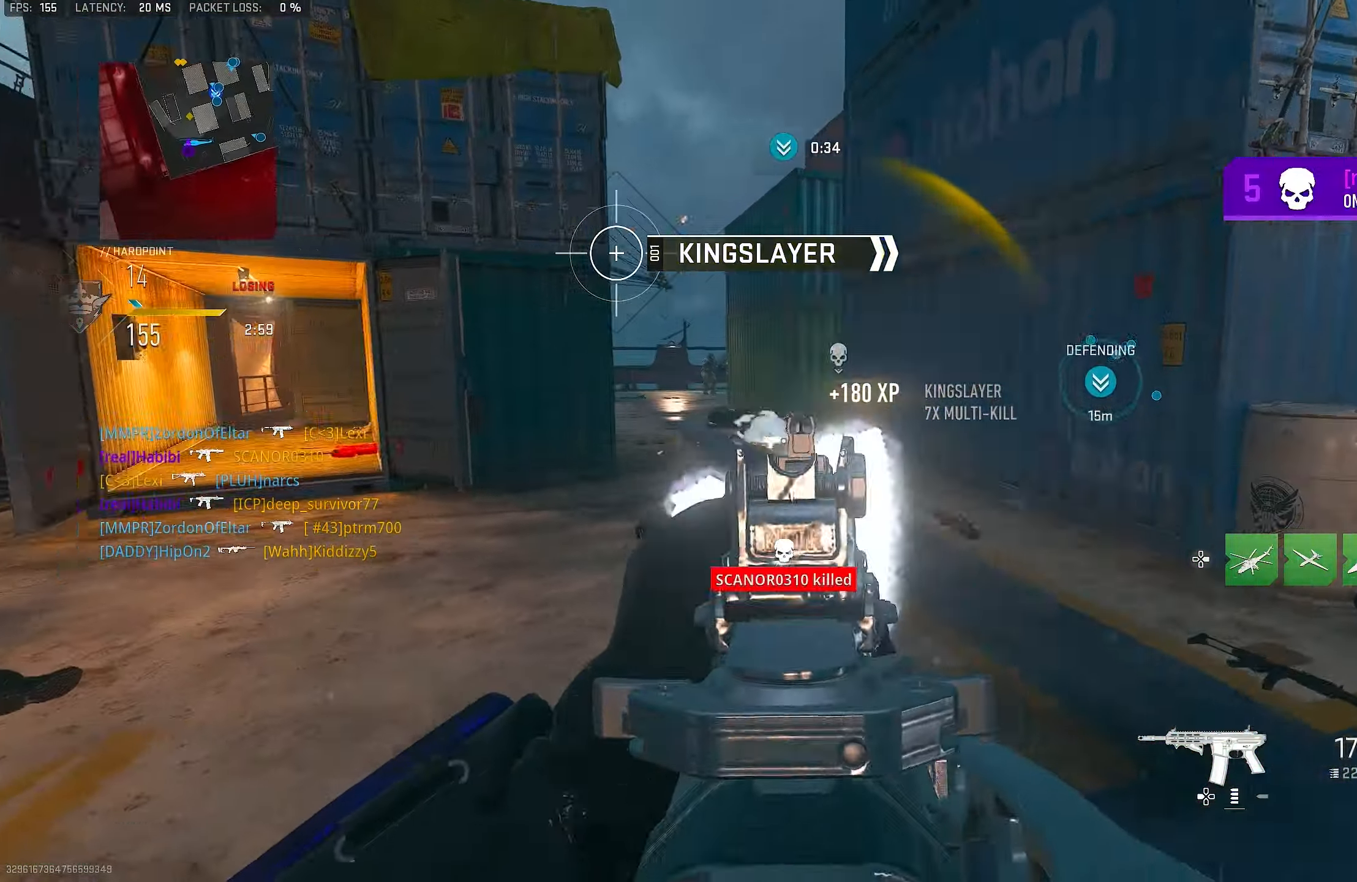
{"buttons": ["L1"], "left_stick": "up-left", "right_stick": "right", "events": [[83, "L3", "down"], [150, "right_stick", "right"], [284, "L3", "up"], [317, "CROSS", "down"], [350, "L1", "down"], [484, "CROSS", "up"]]}
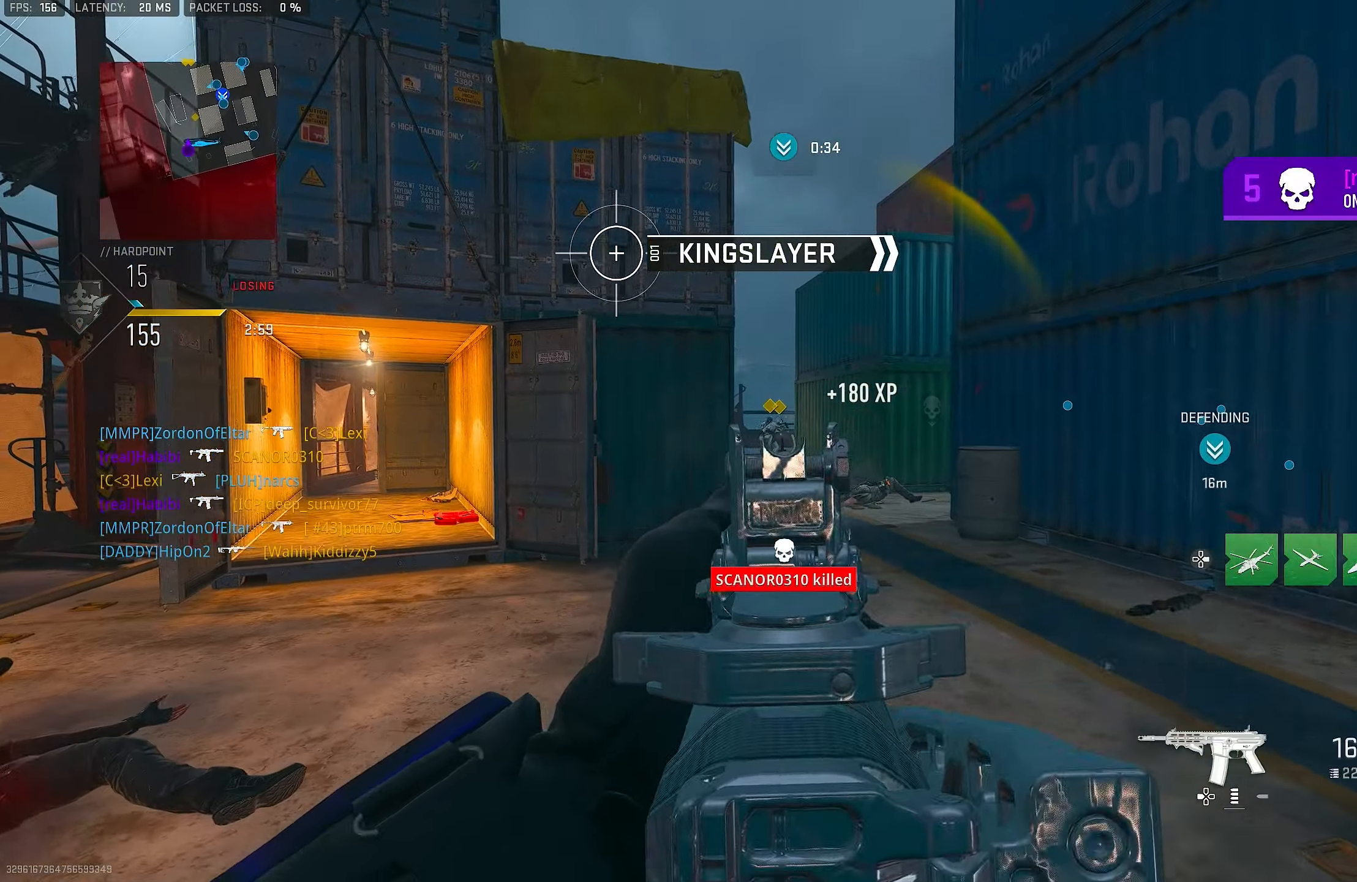
{"buttons": ["L1"], "left_stick": "up-left", "right_stick": "center", "events": [[184, "R1", "down"], [250, "right_stick", "up"], [317, "right_stick", "up-right"], [450, "R1", "up"], [484, "right_stick", "center"]]}
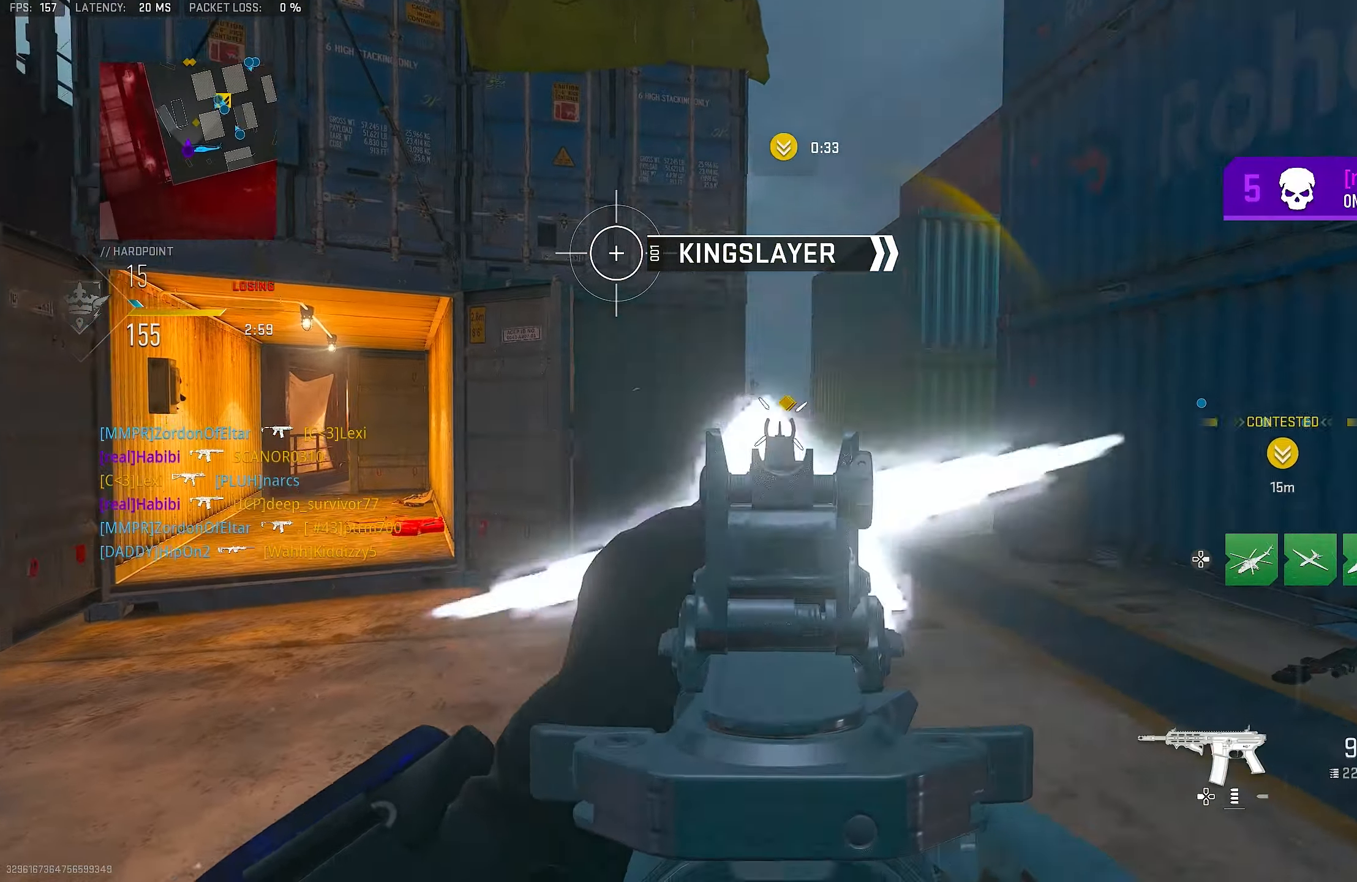
{"buttons": ["L1", "R1"], "left_stick": "up", "right_stick": "left", "events": [[17, "left_stick", "left"], [117, "right_stick", "up-left"], [284, "left_stick", "up"], [284, "right_stick", "center"], [384, "R1", "down"], [417, "right_stick", "left"]]}
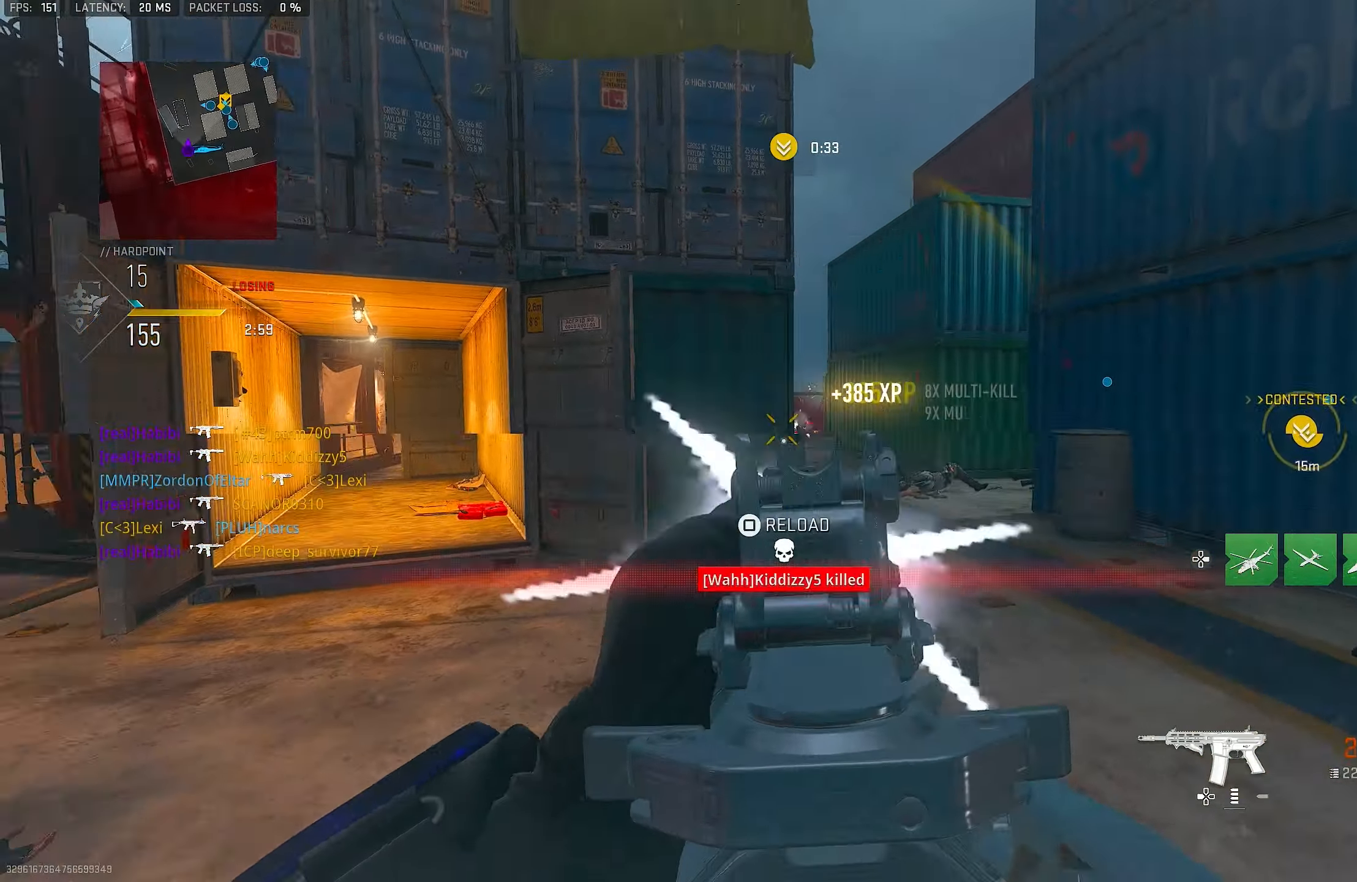
{"buttons": ["L1", "R1"], "left_stick": "left", "right_stick": "down", "events": [[17, "right_stick", "center"], [84, "right_stick", "down"], [284, "left_stick", "up-right"], [450, "left_stick", "left"]]}
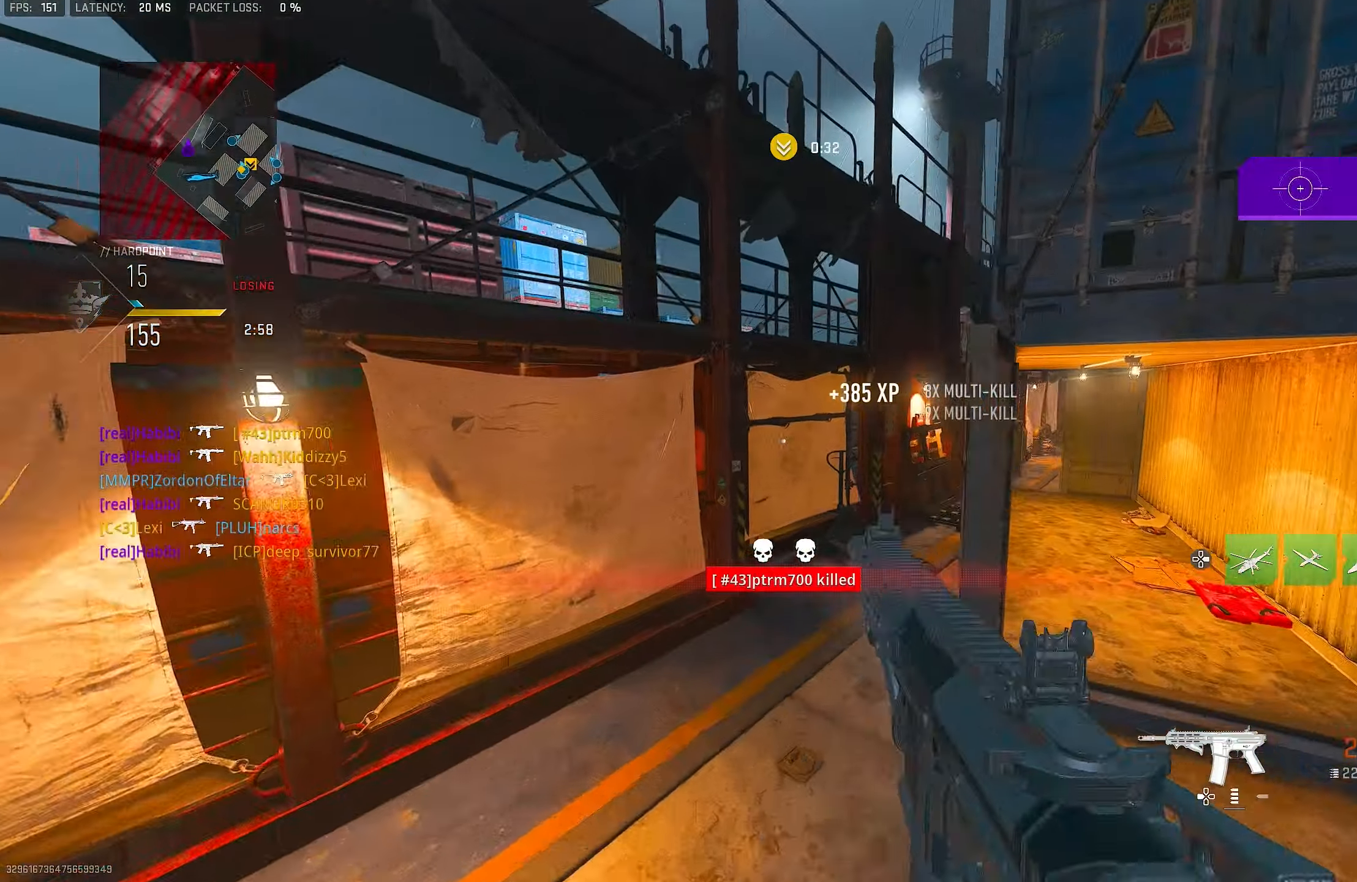
{"buttons": [], "left_stick": "up-left", "right_stick": "down-left", "events": [[150, "left_stick", "down-left"], [184, "right_stick", "down-right"], [350, "L1", "up"], [350, "right_stick", "down-left"], [384, "R1", "up"], [384, "left_stick", "up-left"]]}
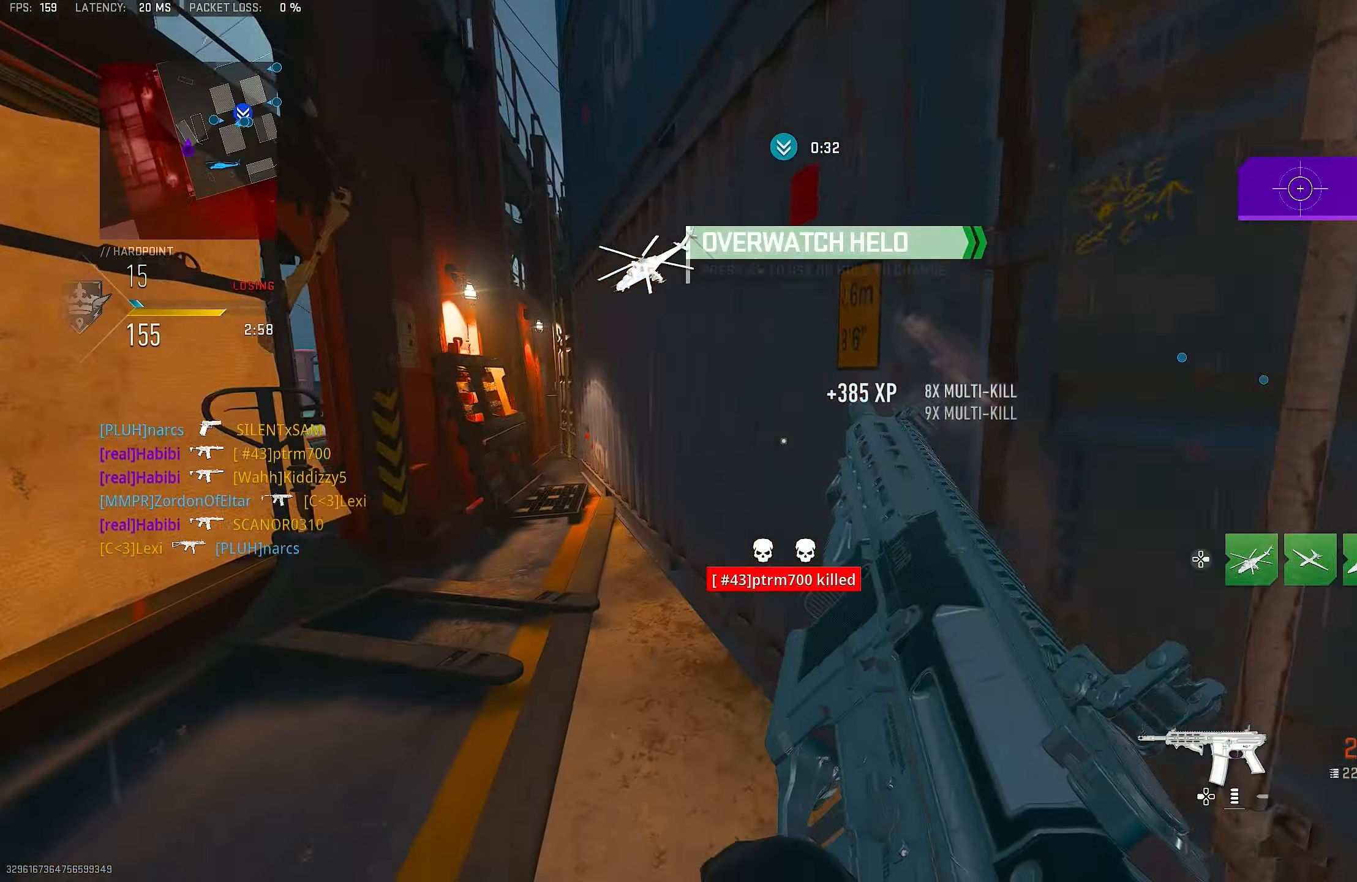
{"buttons": [], "left_stick": "up", "right_stick": "center", "events": [[50, "L3", "down"], [117, "CROSS", "down"], [117, "right_stick", "center"], [184, "L3", "up"], [184, "SQUARE", "down"], [184, "left_stick", "up"], [250, "CROSS", "up"], [250, "SQUARE", "up"], [317, "SQUARE", "down"], [350, "SQUARE", "up"]]}
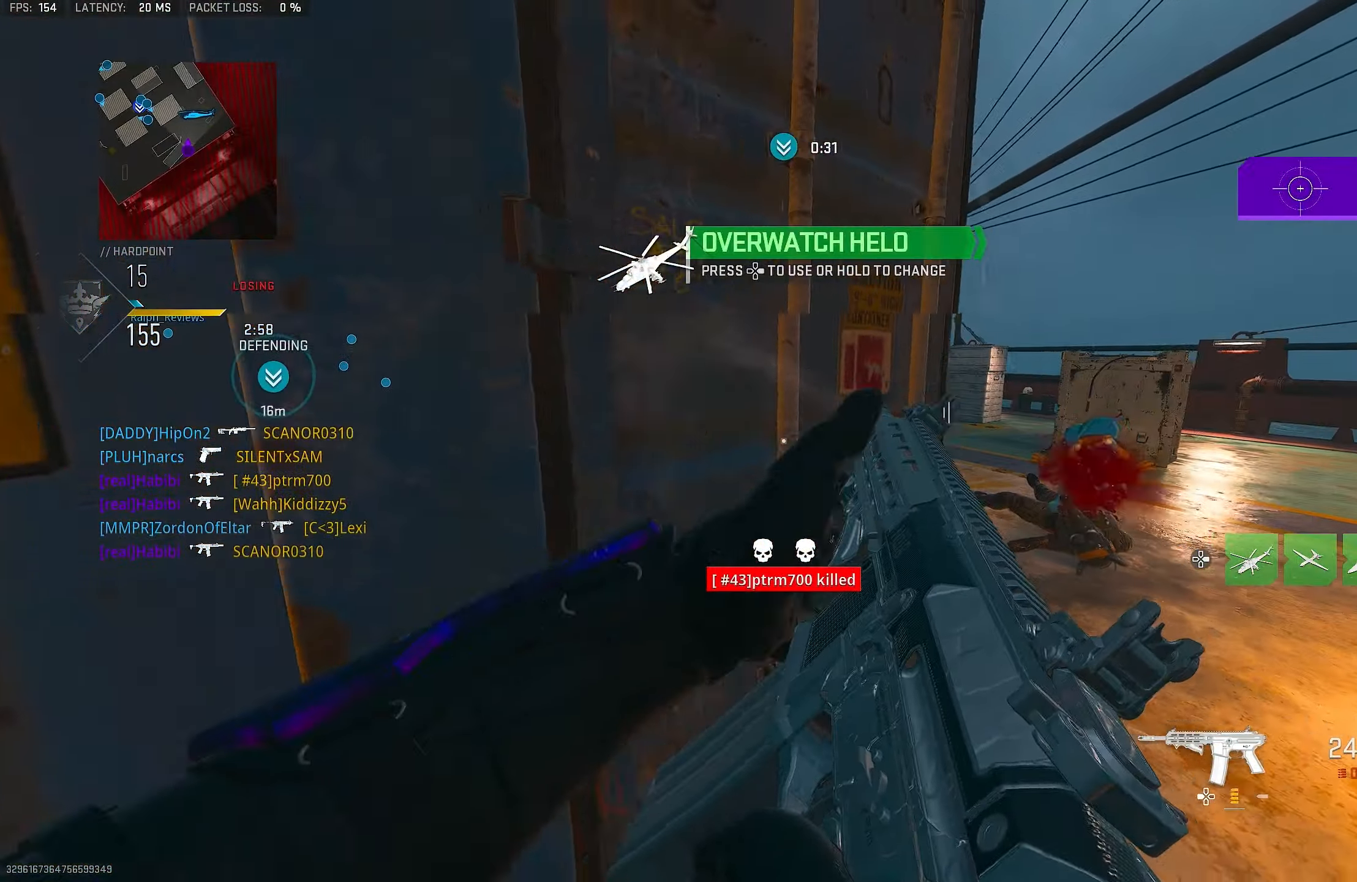
{"buttons": [], "left_stick": "up", "right_stick": "right", "events": [[84, "right_stick", "right"], [350, "right_stick", "center"], [450, "right_stick", "right"]]}
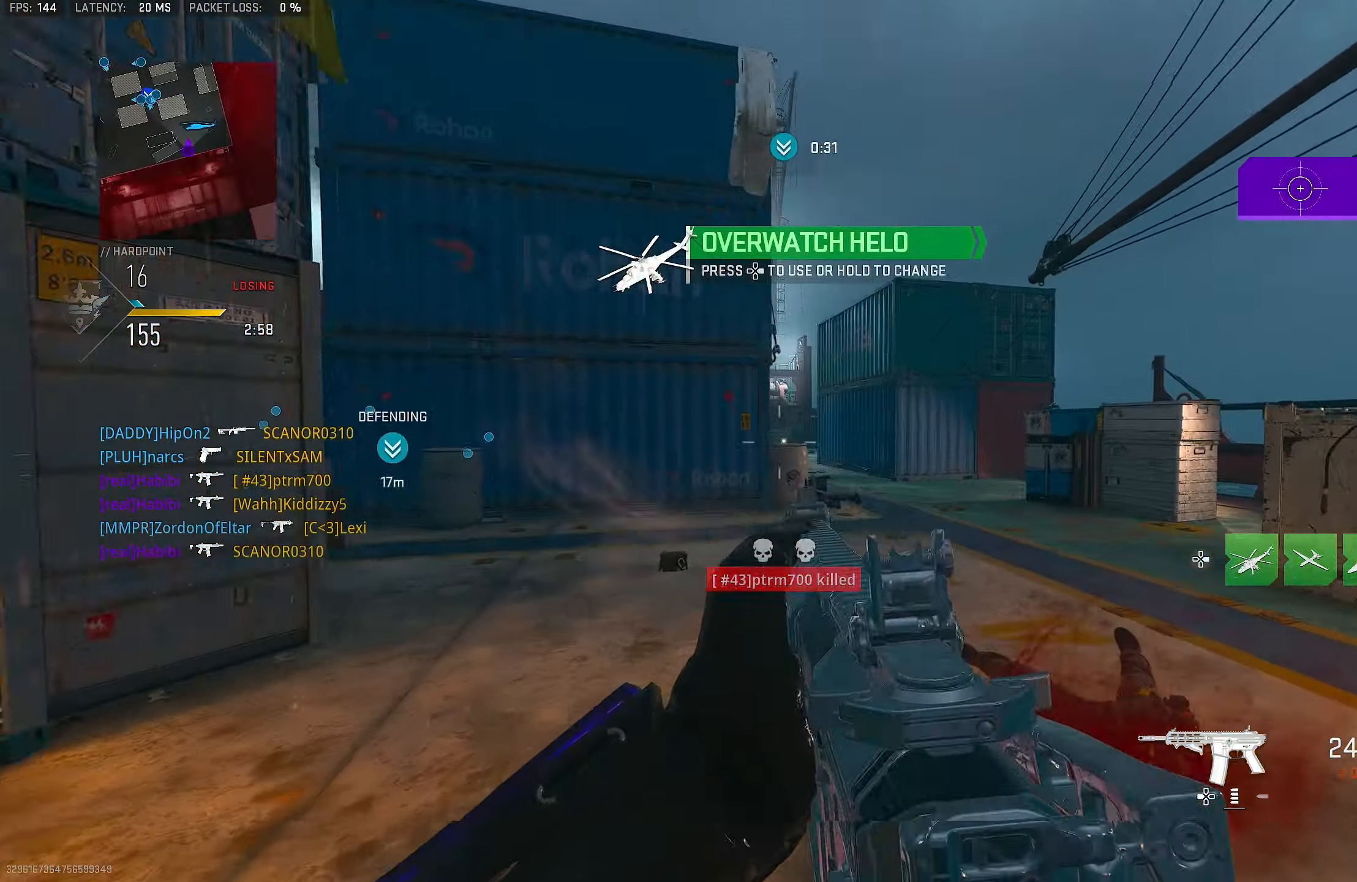
{"buttons": [], "left_stick": "up-right", "right_stick": "right", "events": [[217, "left_stick", "right"], [250, "right_stick", "center"], [384, "left_stick", "up-right"], [417, "right_stick", "right"]]}
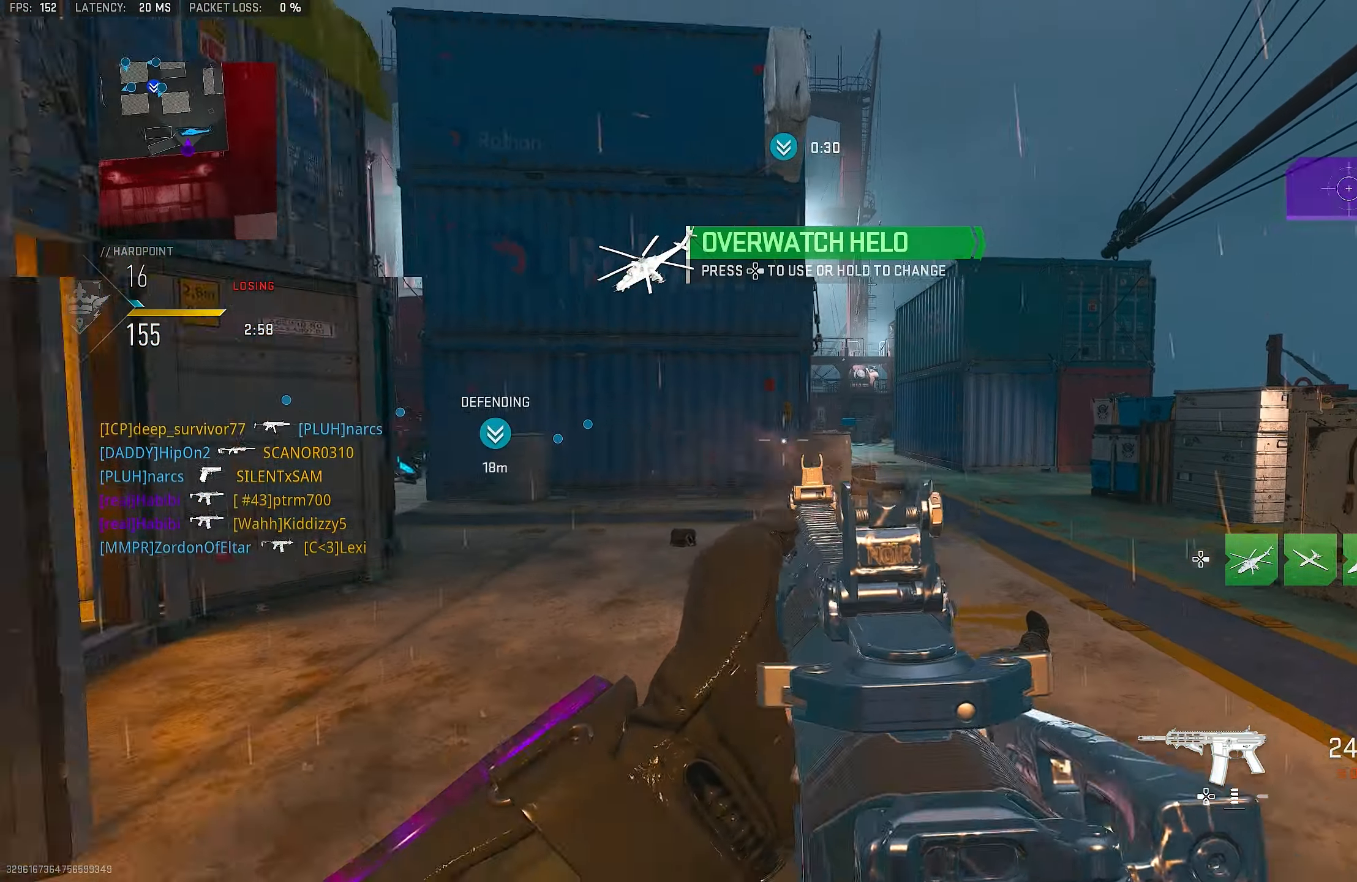
{"buttons": ["L1"], "left_stick": "right", "right_stick": "center", "events": [[50, "right_stick", "center"], [84, "L3", "down"], [117, "right_stick", "left"], [184, "L1", "down"], [184, "L3", "up"], [217, "right_stick", "up-left"], [250, "left_stick", "right"], [384, "right_stick", "center"]]}
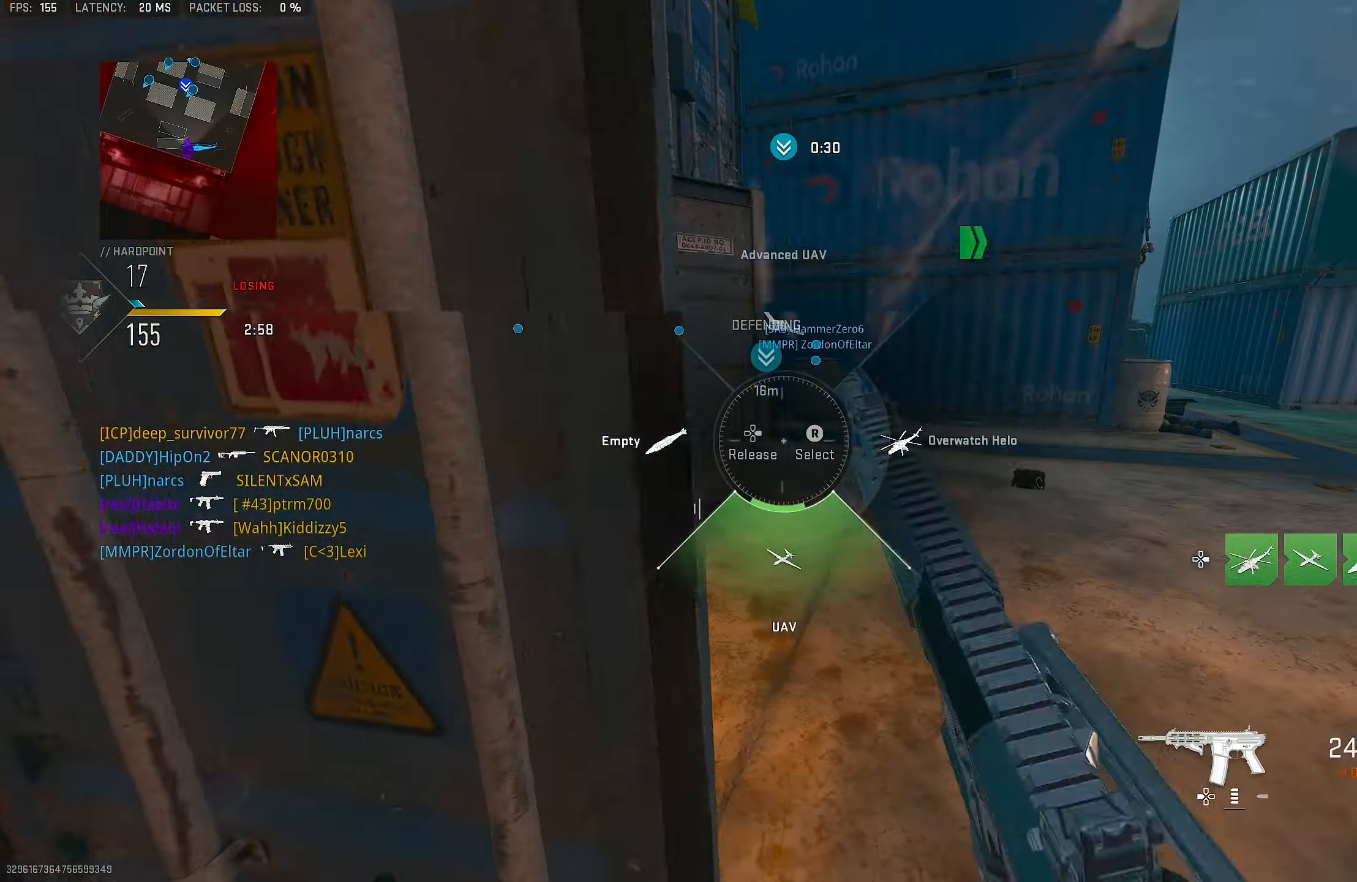
{"buttons": [], "left_stick": "up-left", "right_stick": "center", "events": [[84, "right_stick", "left"], [217, "left_stick", "down-right"], [217, "right_stick", "center"], [250, "L1", "up"], [317, "left_stick", "down-left"], [317, "right_stick", "left"], [417, "left_stick", "up-left"], [484, "right_stick", "center"]]}
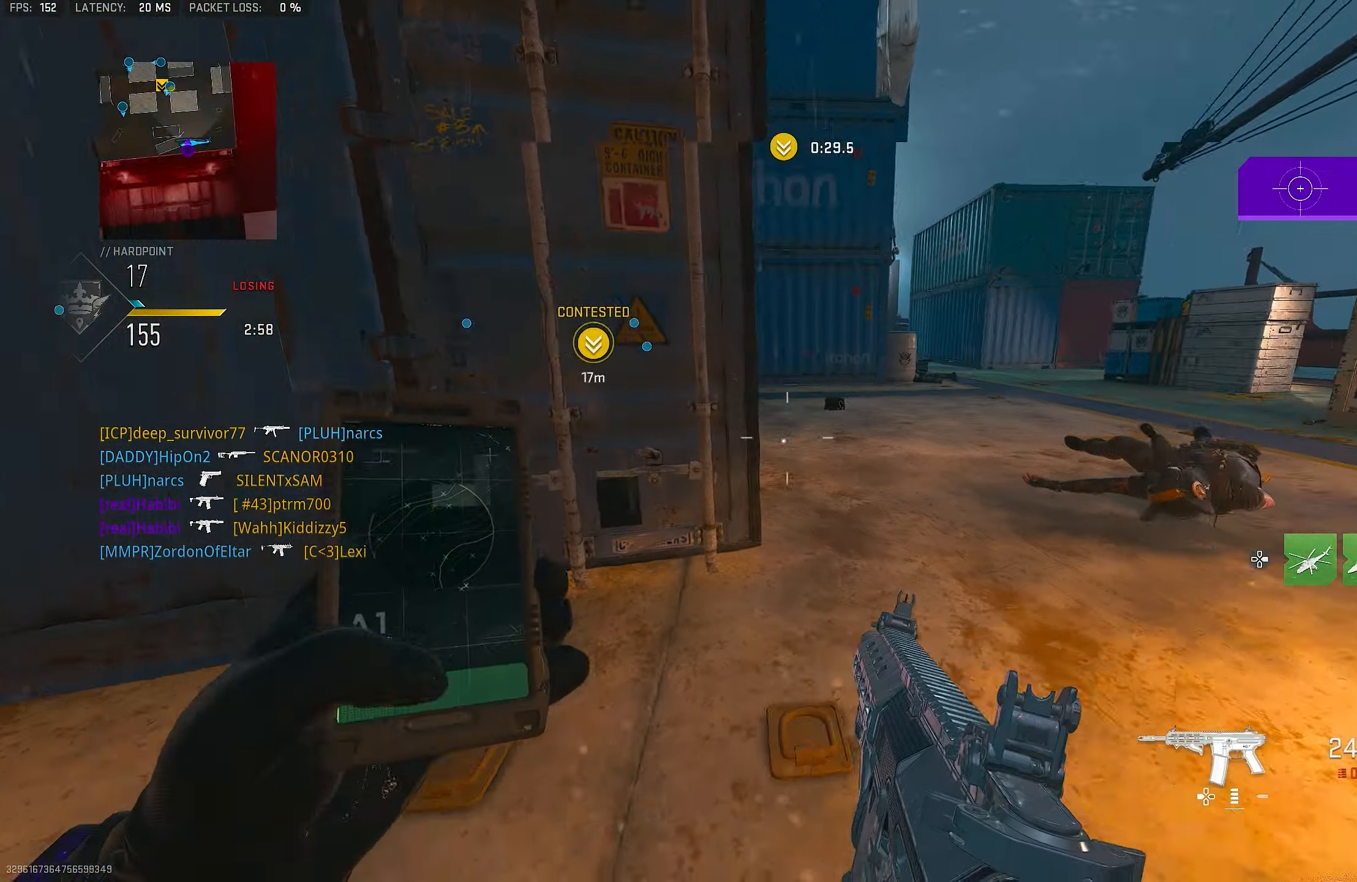
{"buttons": [], "left_stick": "down-left", "right_stick": "right", "events": [[17, "DPAD_RIGHT", "down"], [117, "right_stick", "down"], [250, "DPAD_RIGHT", "up"], [283, "right_stick", "center"], [316, "left_stick", "down-left"], [483, "right_stick", "right"]]}
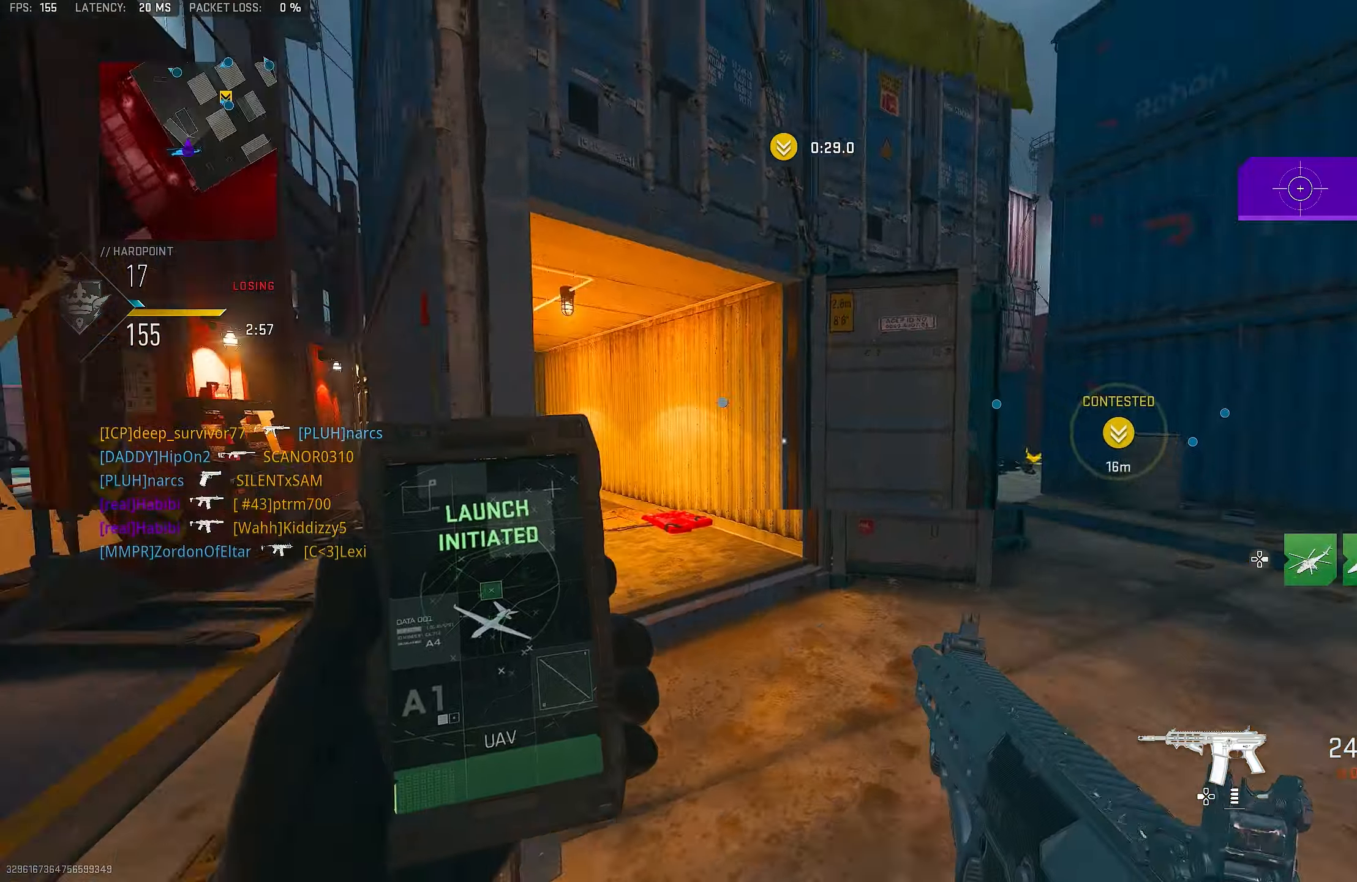
{"buttons": [], "left_stick": "up-right", "right_stick": "center", "events": [[116, "R3", "down"], [116, "right_stick", "center"], [150, "left_stick", "down-right"], [216, "CROSS", "down"], [316, "R3", "up"], [316, "right_stick", "right"], [383, "CROSS", "up"], [383, "left_stick", "up-right"], [450, "right_stick", "center"]]}
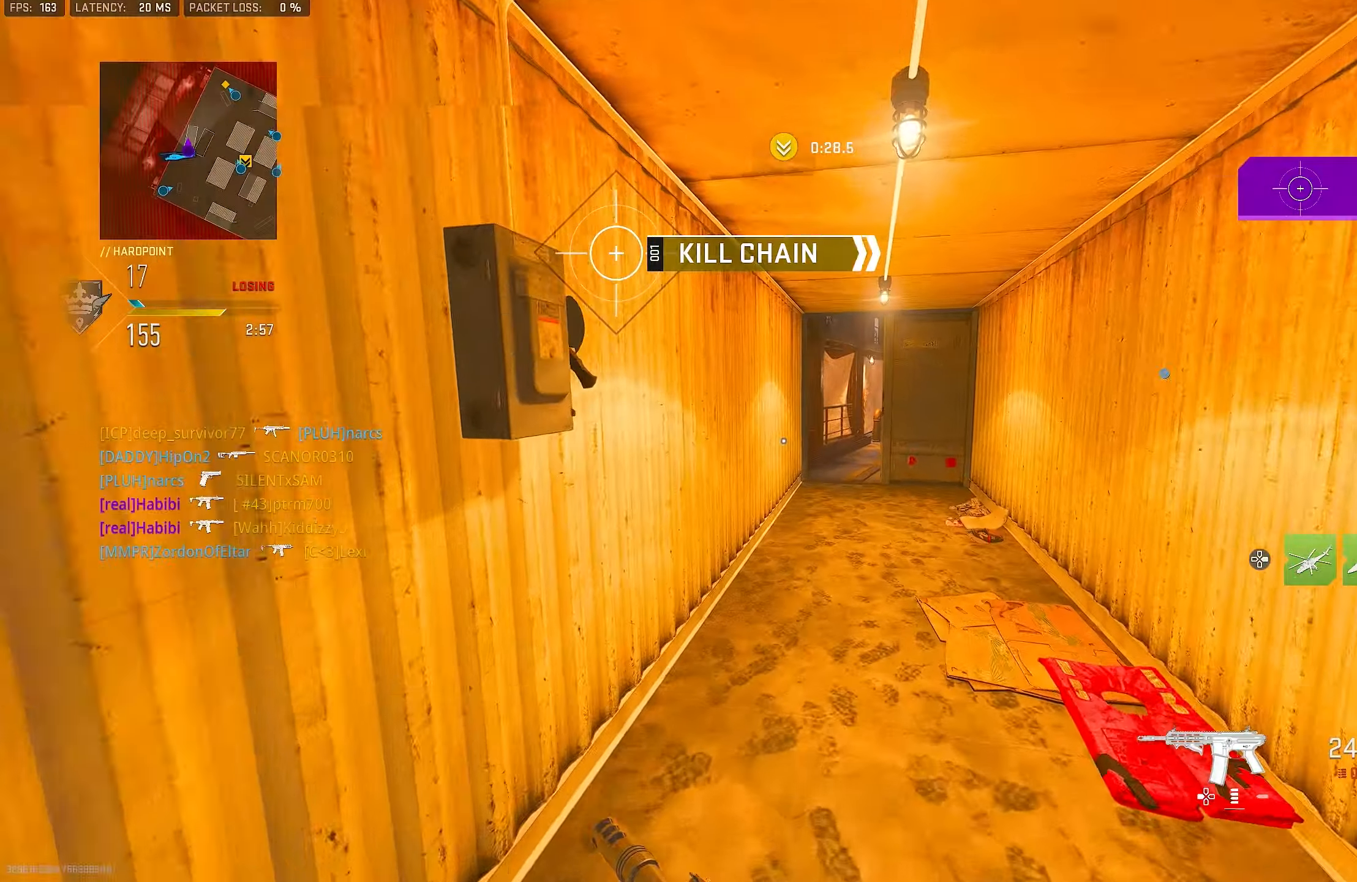
{"buttons": ["L3"], "left_stick": "up", "right_stick": "center", "events": [[16, "L3", "down"], [16, "left_stick", "up"], [83, "right_stick", "left"], [150, "L3", "up"], [183, "right_stick", "up-left"], [316, "L3", "down"], [316, "right_stick", "left"], [450, "right_stick", "center"]]}
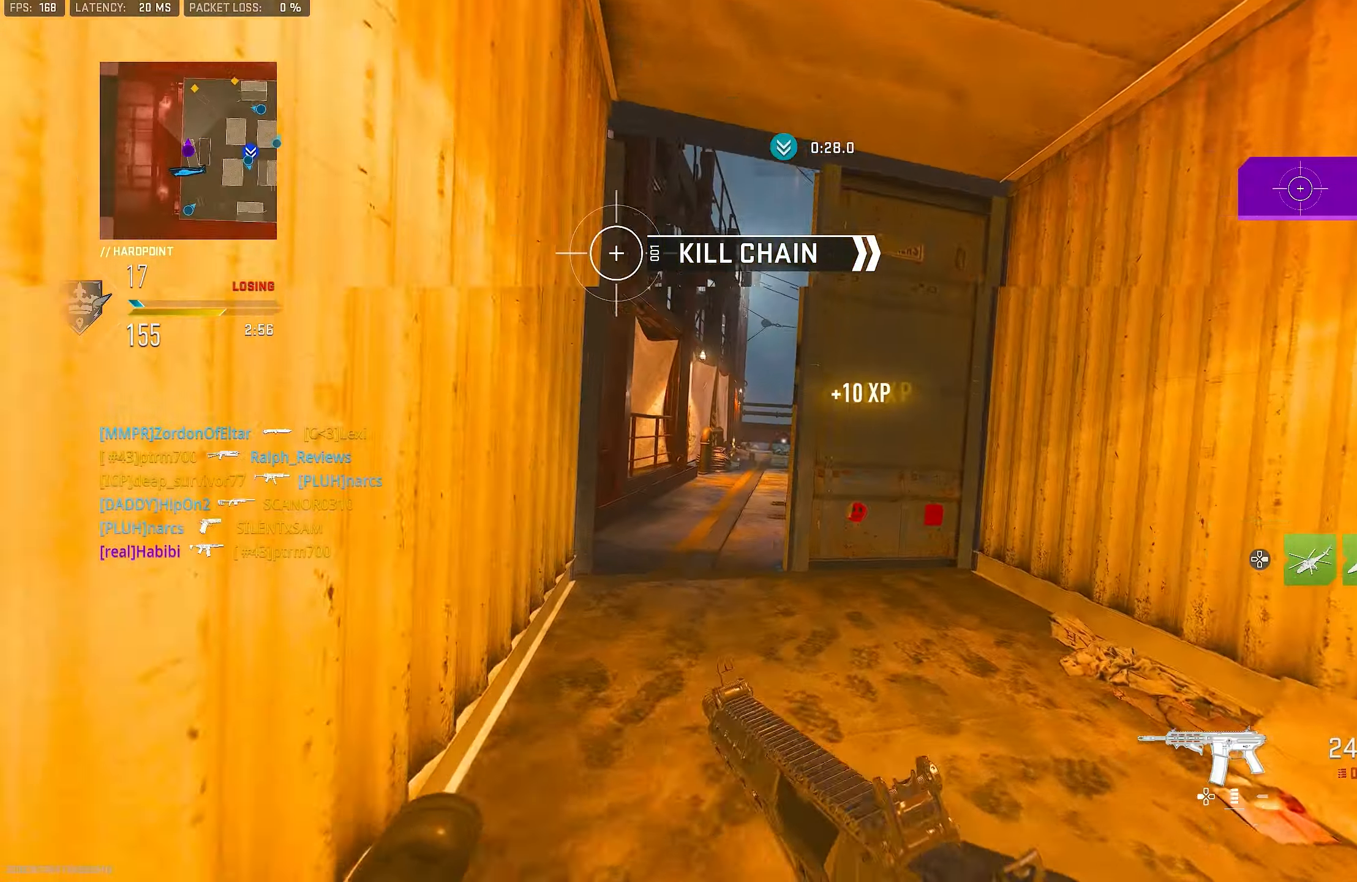
{"buttons": [], "left_stick": "up", "right_stick": "center", "events": [[16, "L3", "up"], [83, "right_stick", "left"], [283, "R3", "down"], [283, "right_stick", "center"], [450, "R3", "up"]]}
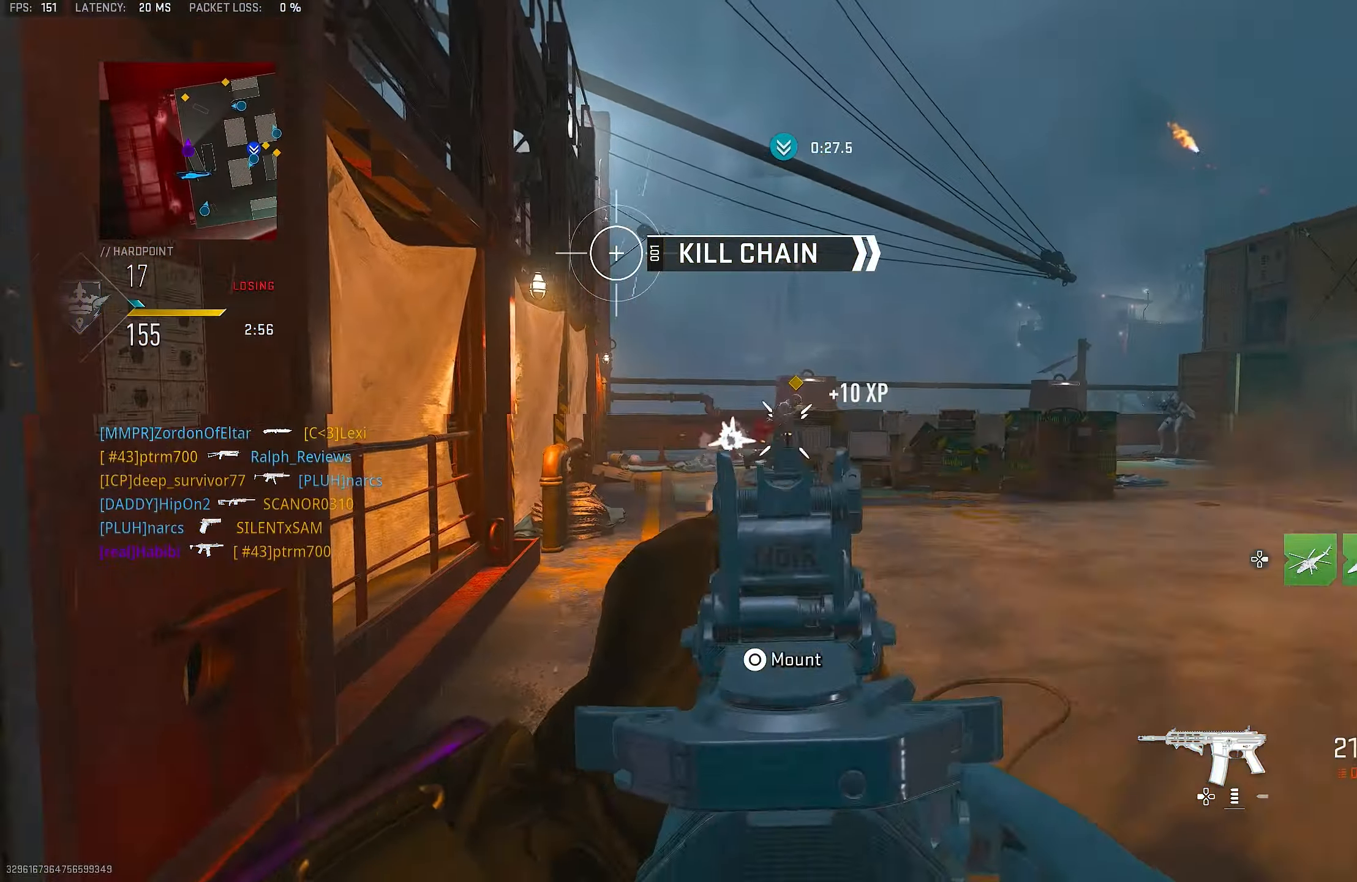
{"buttons": ["L1"], "left_stick": "up-left", "right_stick": "center", "events": [[250, "right_stick", "right"], [416, "right_stick", "center"], [450, "L1", "down"], [450, "left_stick", "up-left"]]}
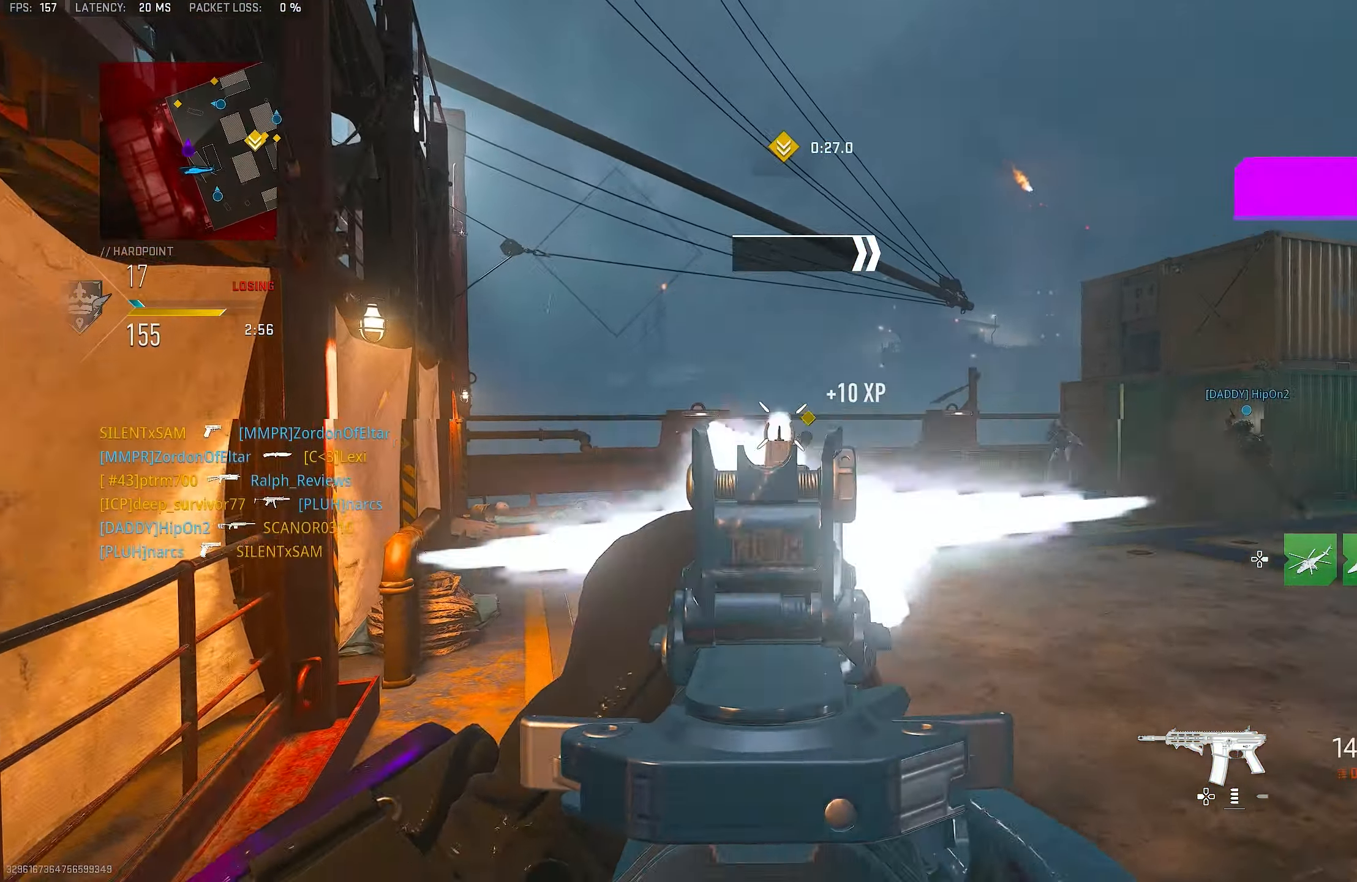
{"buttons": ["L1", "R1"], "left_stick": "up-left", "right_stick": "down-right", "events": [[150, "R1", "down"], [183, "right_stick", "up"], [250, "right_stick", "up-right"], [283, "left_stick", "up"], [316, "CROSS", "down"], [350, "right_stick", "right"], [466, "right_stick", "down-right"], [483, "CROSS", "up"], [483, "left_stick", "up-left"]]}
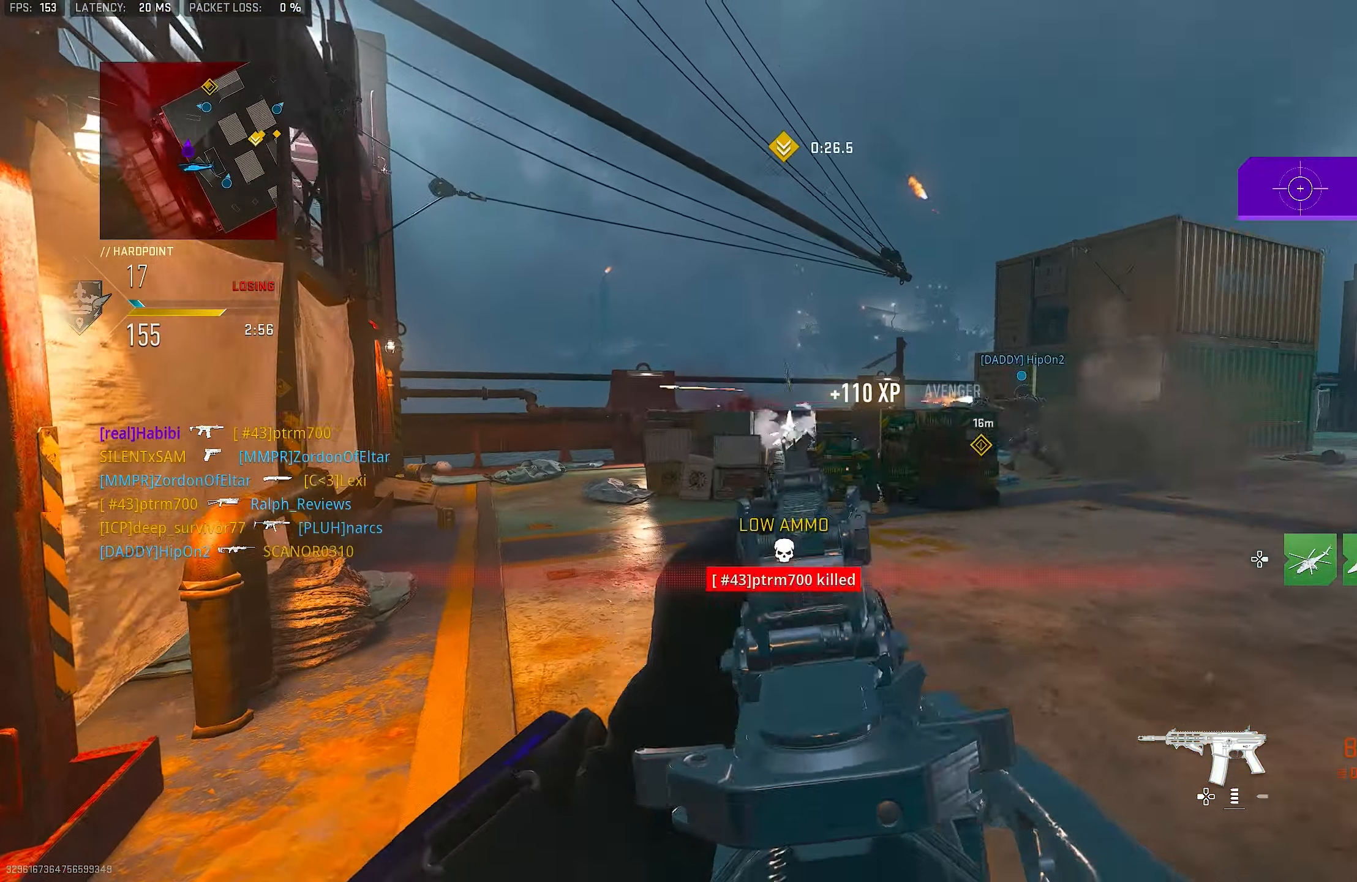
{"buttons": ["L1", "R1"], "left_stick": "up", "right_stick": "down-right", "events": [[16, "right_stick", "down"], [116, "right_stick", "right"], [350, "left_stick", "up"], [400, "right_stick", "down-right"]]}
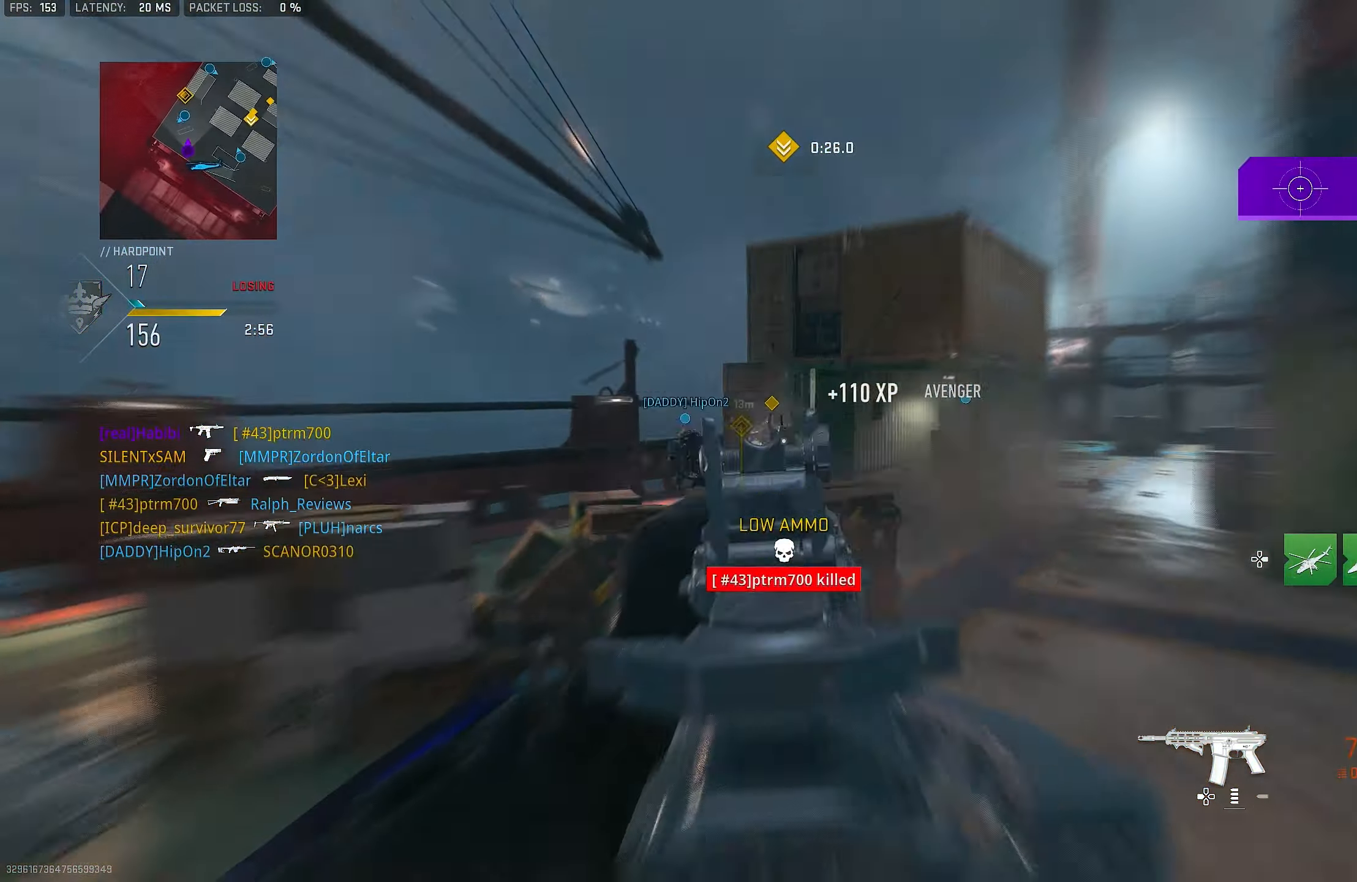
{"buttons": ["CROSS", "L1"], "left_stick": "up-left", "right_stick": "right", "events": [[16, "right_stick", "right"], [183, "left_stick", "up-left"], [183, "right_stick", "down"], [250, "right_stick", "center"], [283, "L1", "up"], [283, "R1", "up"], [316, "L3", "down"], [416, "right_stick", "right"], [450, "L3", "up"], [483, "CROSS", "down"], [483, "L1", "down"]]}
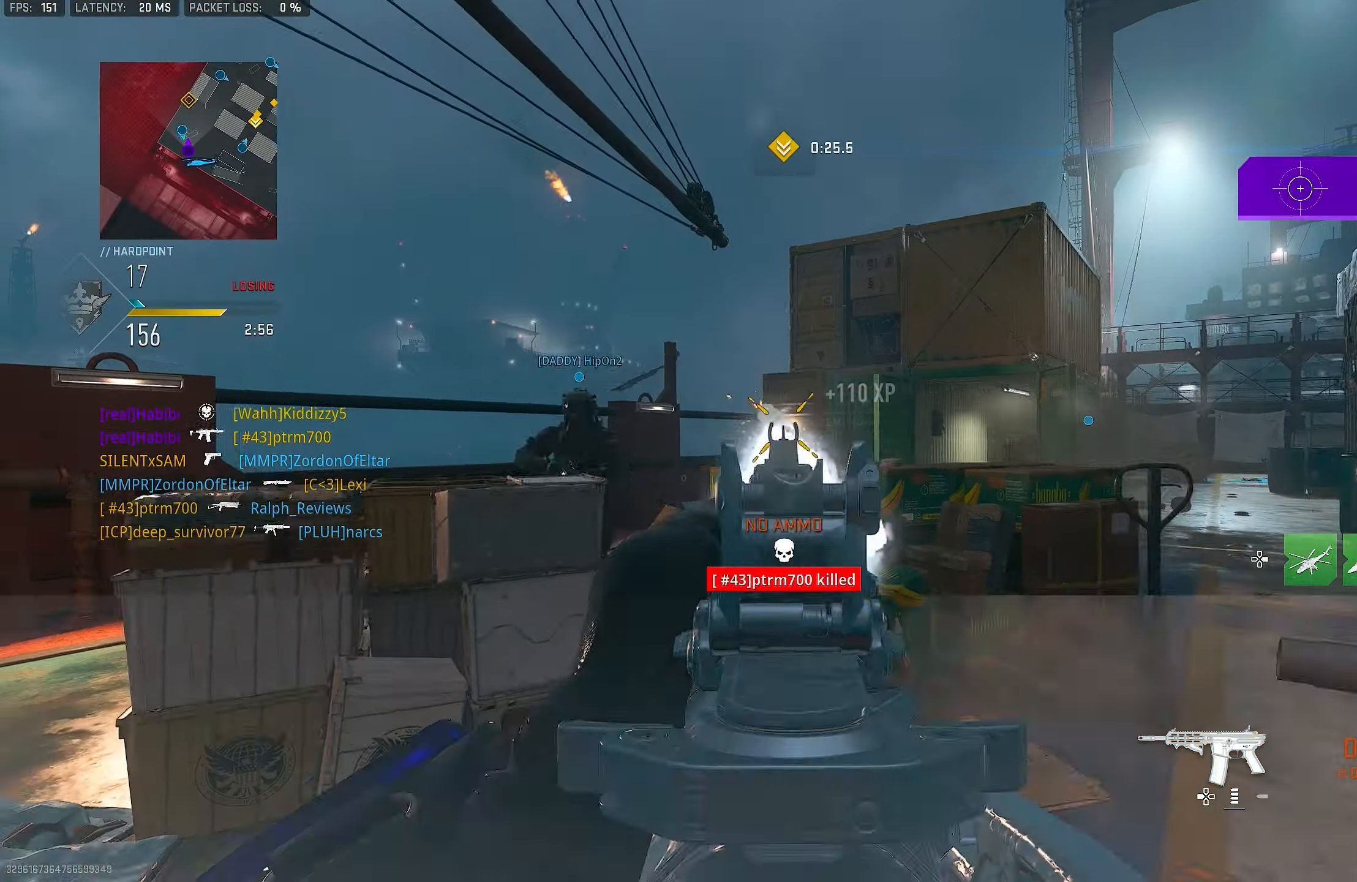
{"buttons": ["L1", "R1"], "left_stick": "up-left", "right_stick": "left", "events": [[116, "CROSS", "up"], [116, "right_stick", "center"], [183, "right_stick", "left"], [283, "R1", "down"], [316, "right_stick", "center"], [416, "right_stick", "left"]]}
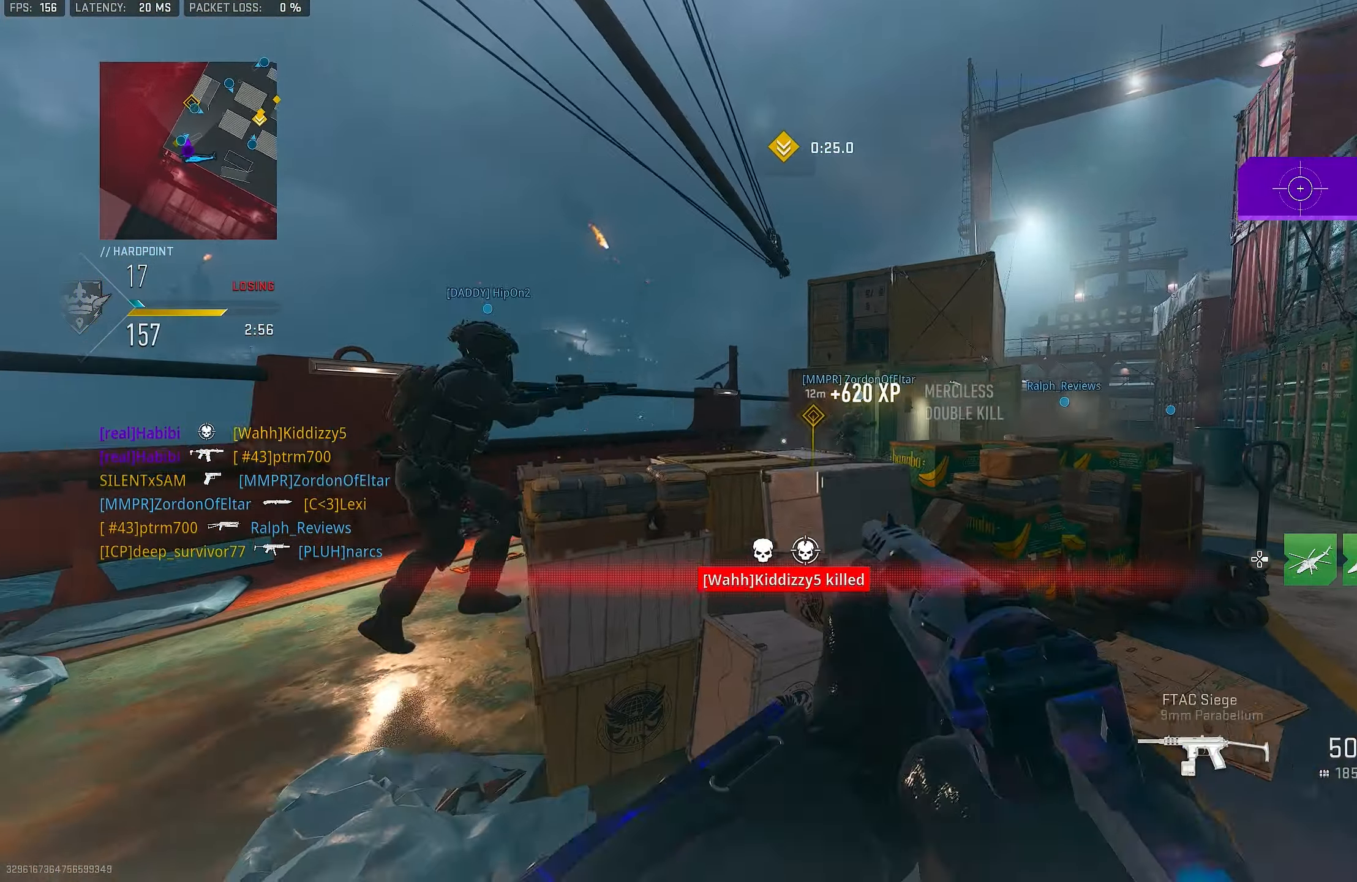
{"buttons": ["TRIANGLE"], "left_stick": "up-left", "right_stick": "center", "events": [[50, "right_stick", "center"], [233, "right_stick", "down-right"], [383, "right_stick", "center"], [416, "L1", "up"], [450, "R1", "up"], [450, "TRIANGLE", "down"]]}
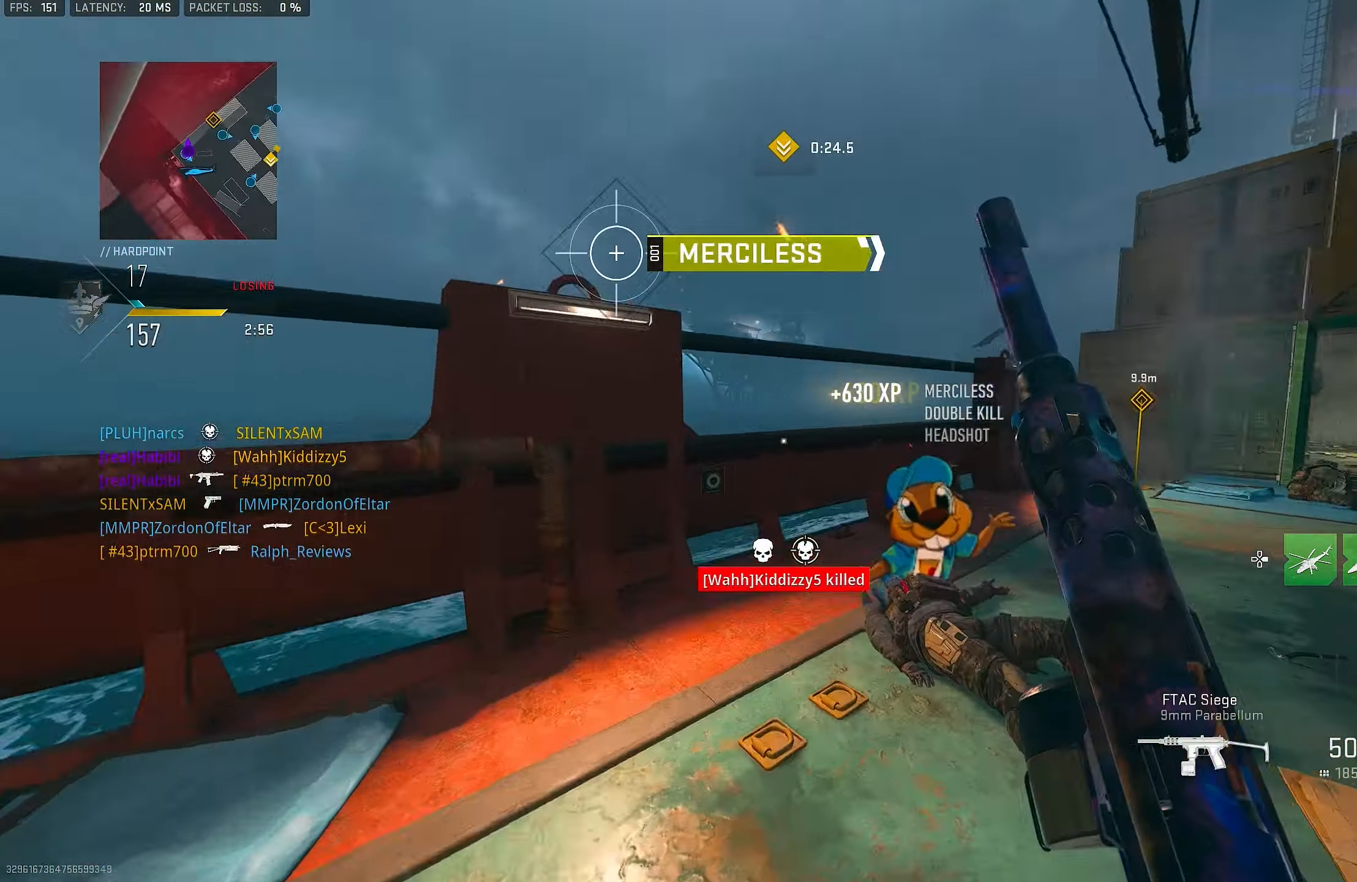
{"buttons": ["L3"], "left_stick": "up-left", "right_stick": "left", "events": [[16, "TRIANGLE", "up"], [233, "right_stick", "down"], [317, "right_stick", "center"], [383, "right_stick", "left"], [417, "L3", "down"]]}
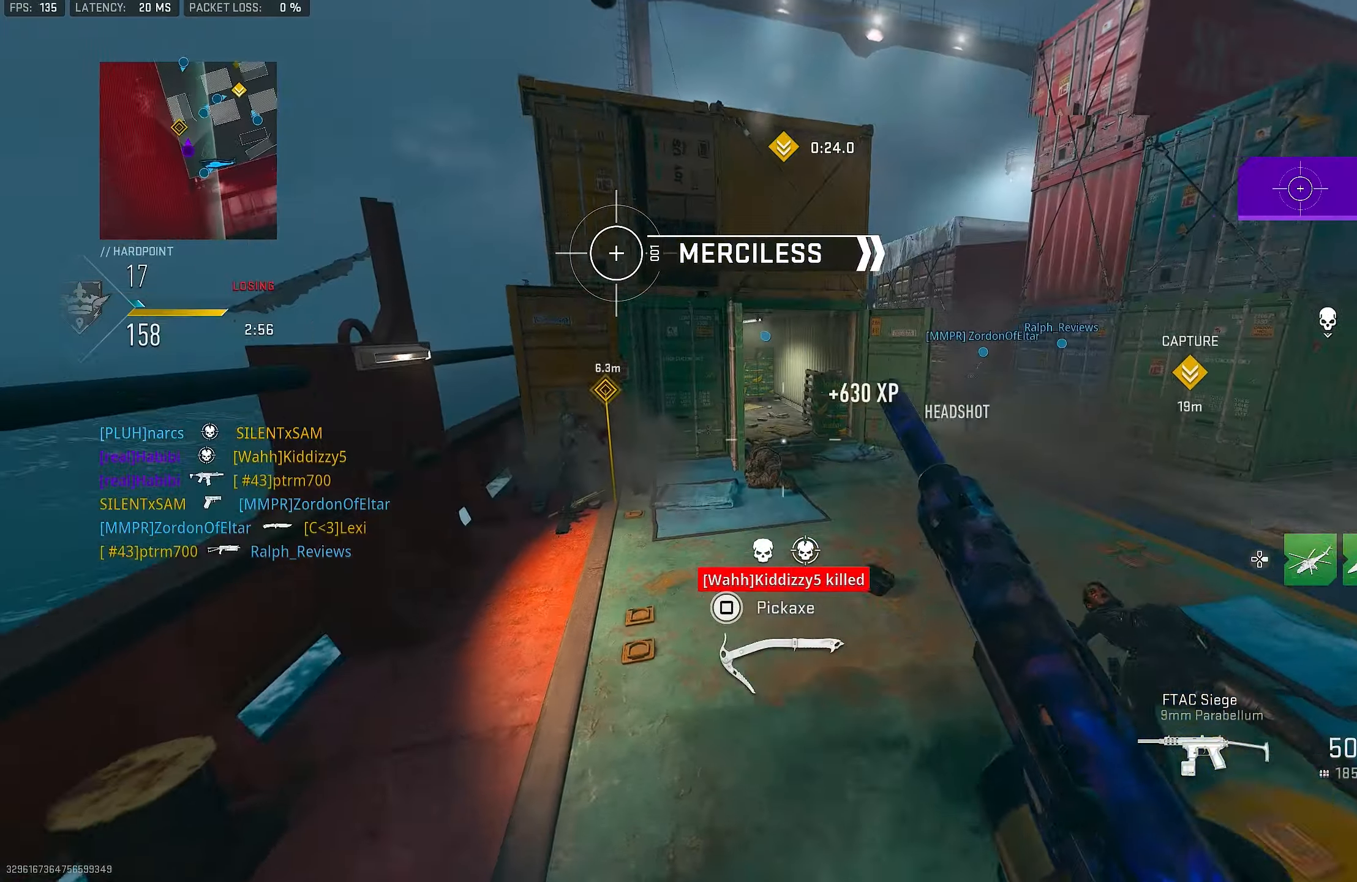
{"buttons": [], "left_stick": "up-left", "right_stick": "right", "events": [[17, "L3", "up"], [50, "right_stick", "center"], [117, "right_stick", "right"], [217, "right_stick", "center"], [317, "right_stick", "right"]]}
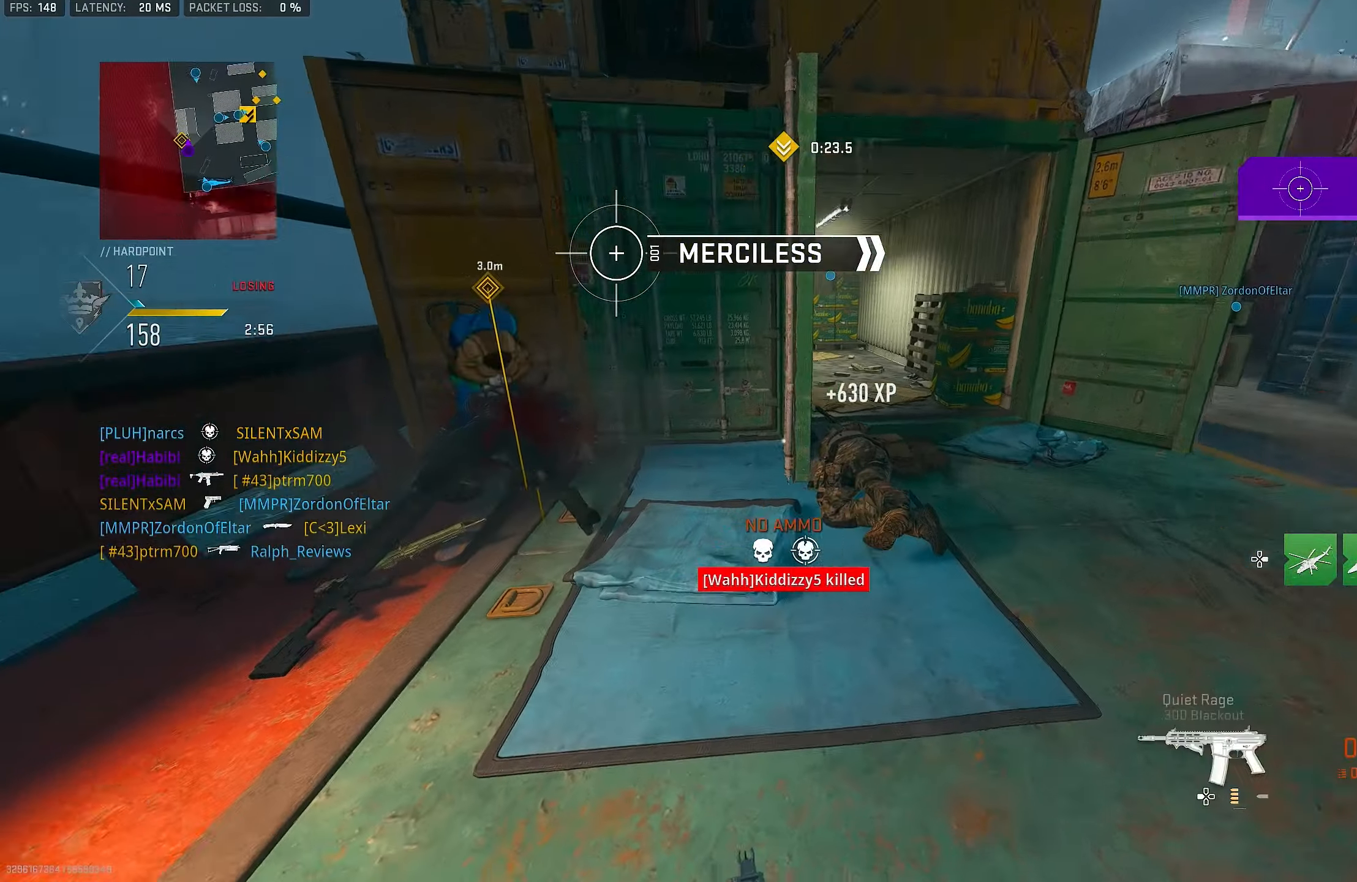
{"buttons": ["TRIANGLE"], "left_stick": "up", "right_stick": "center", "events": [[17, "left_stick", "up"], [183, "right_stick", "down"], [250, "CROSS", "down"], [383, "CROSS", "up"], [417, "right_stick", "center"], [483, "TRIANGLE", "down"]]}
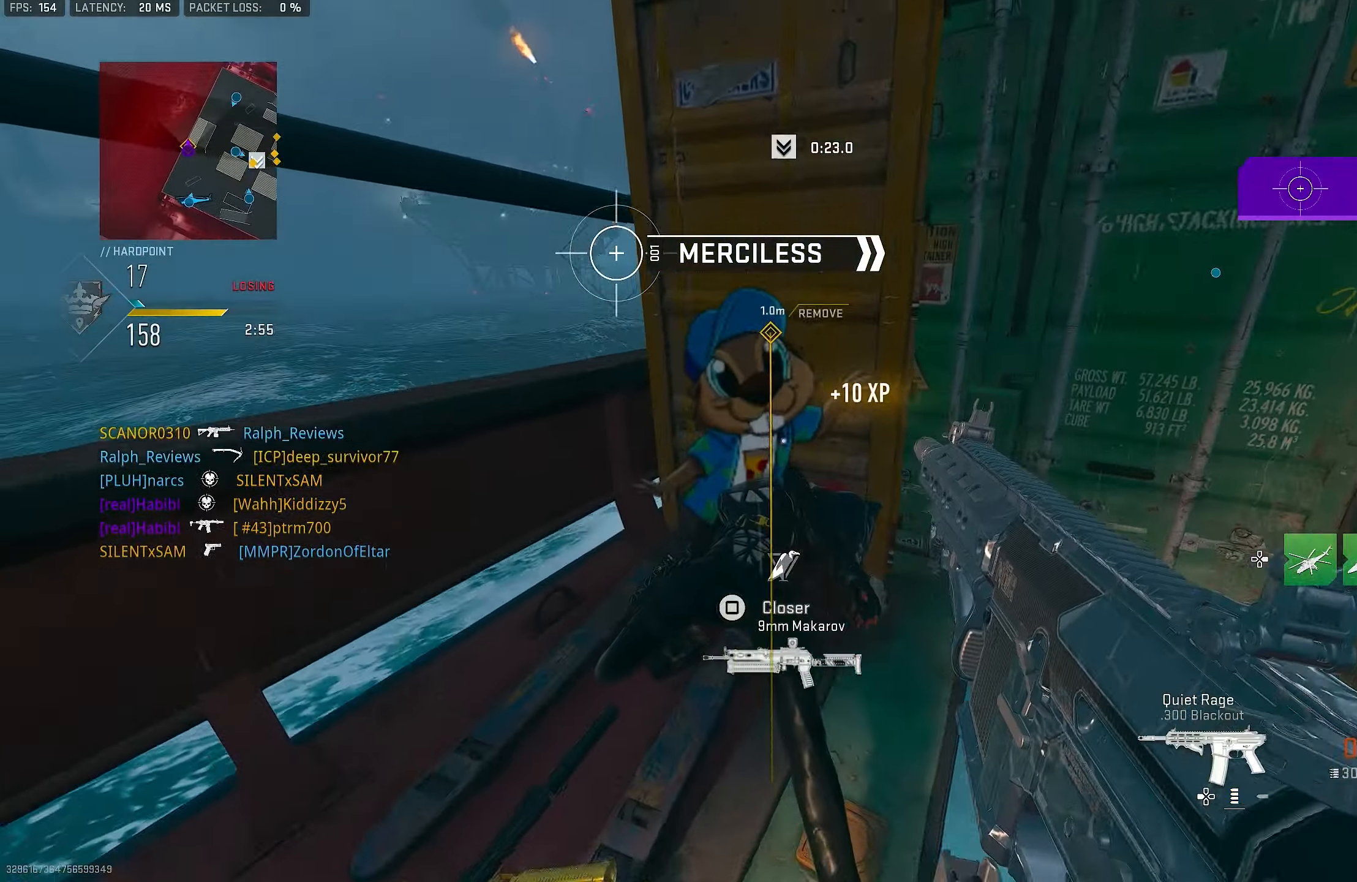
{"buttons": ["L3"], "left_stick": "up-left", "right_stick": "up-left", "events": [[50, "left_stick", "up-right"], [83, "TRIANGLE", "up"], [150, "left_stick", "right"], [250, "right_stick", "down"], [317, "right_stick", "down-left"], [383, "L3", "down"], [383, "left_stick", "up"], [450, "left_stick", "up-left"], [450, "right_stick", "up-left"]]}
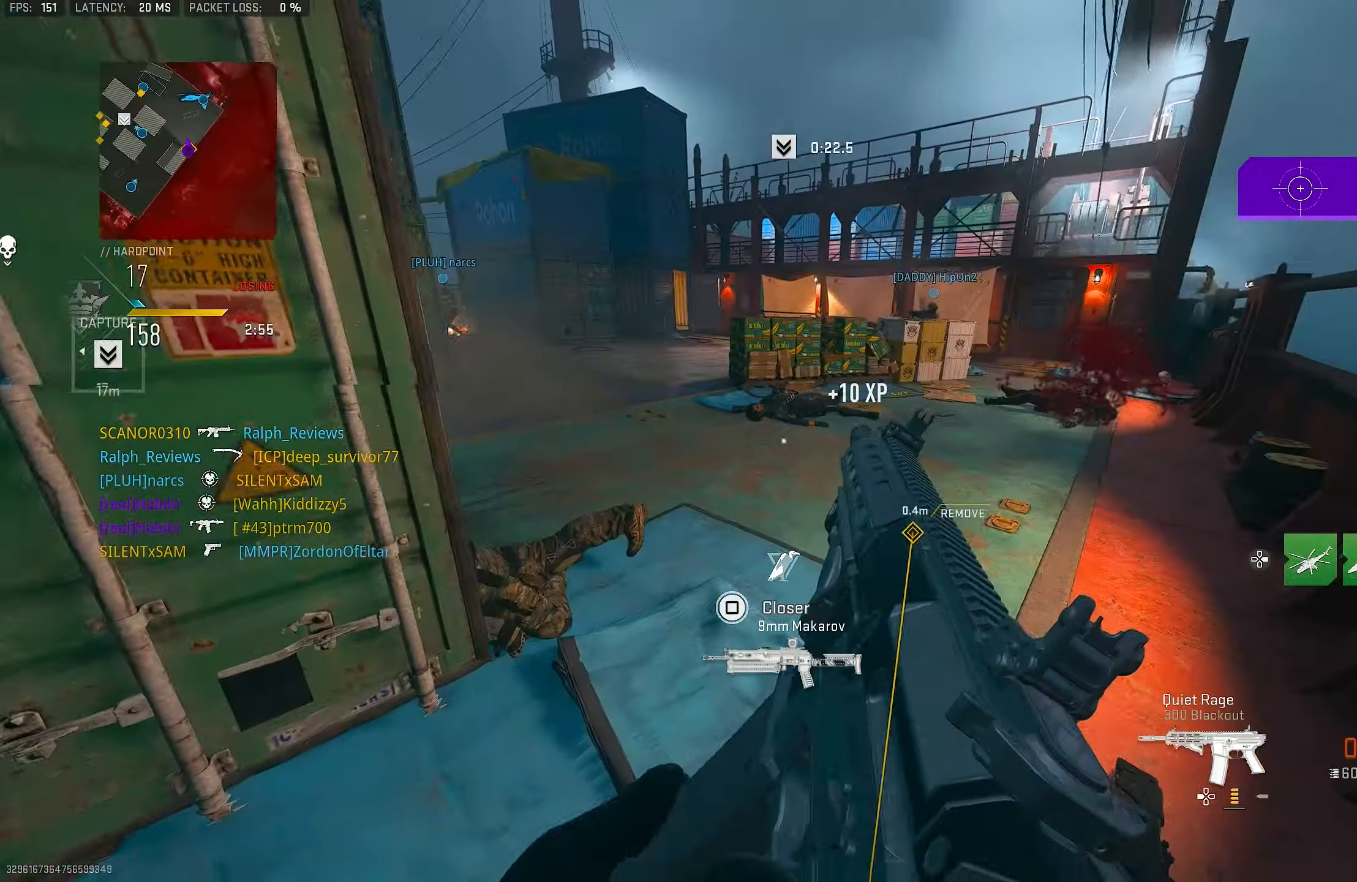
{"buttons": [], "left_stick": "up-left", "right_stick": "right", "events": [[50, "L3", "up"], [50, "right_stick", "center"], [83, "SQUARE", "down"], [150, "SQUARE", "up"], [217, "SQUARE", "down"], [250, "SQUARE", "up"], [450, "right_stick", "right"]]}
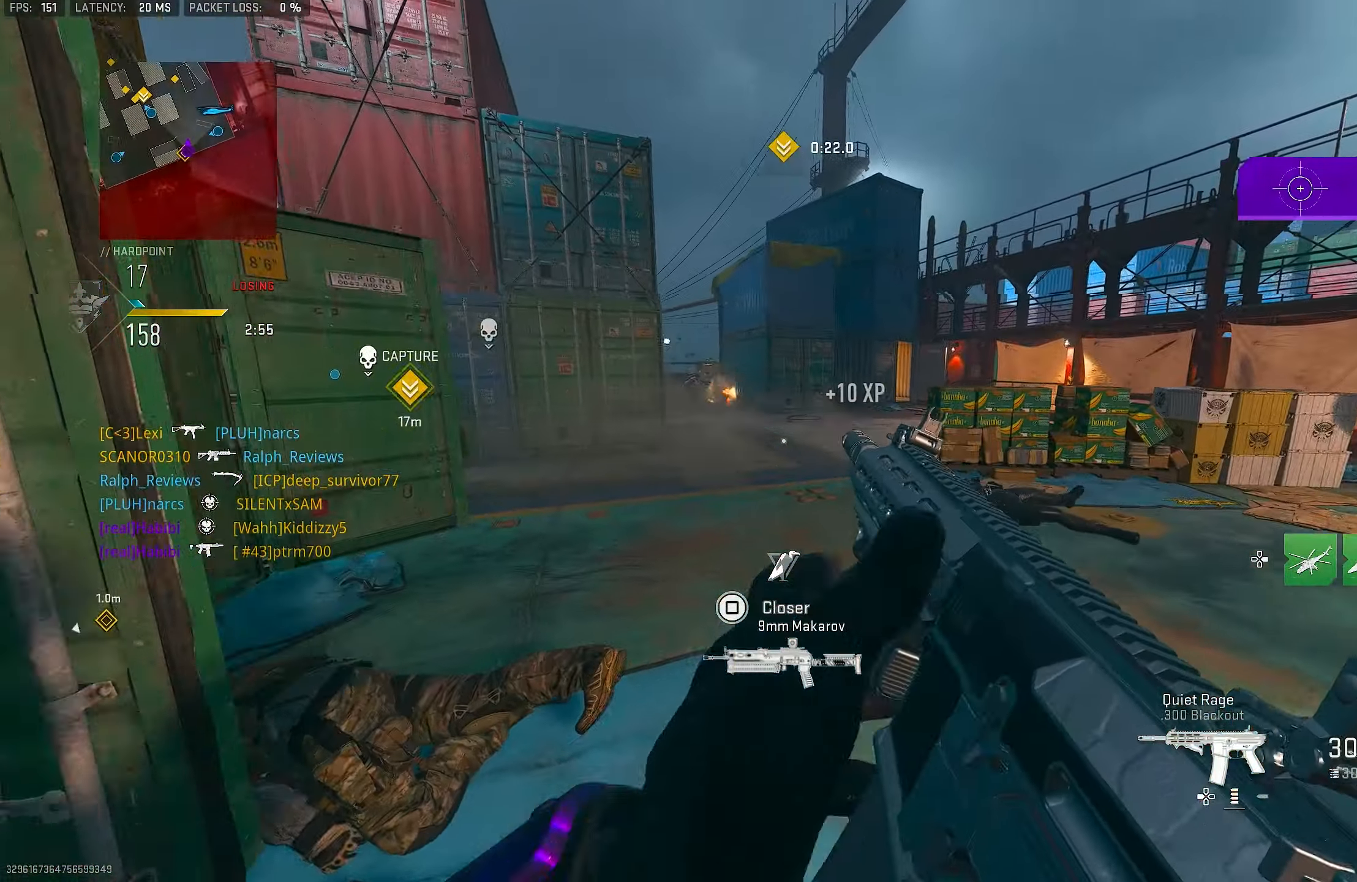
{"buttons": [], "left_stick": "up-right", "right_stick": "center", "events": [[417, "left_stick", "up-right"], [417, "right_stick", "center"]]}
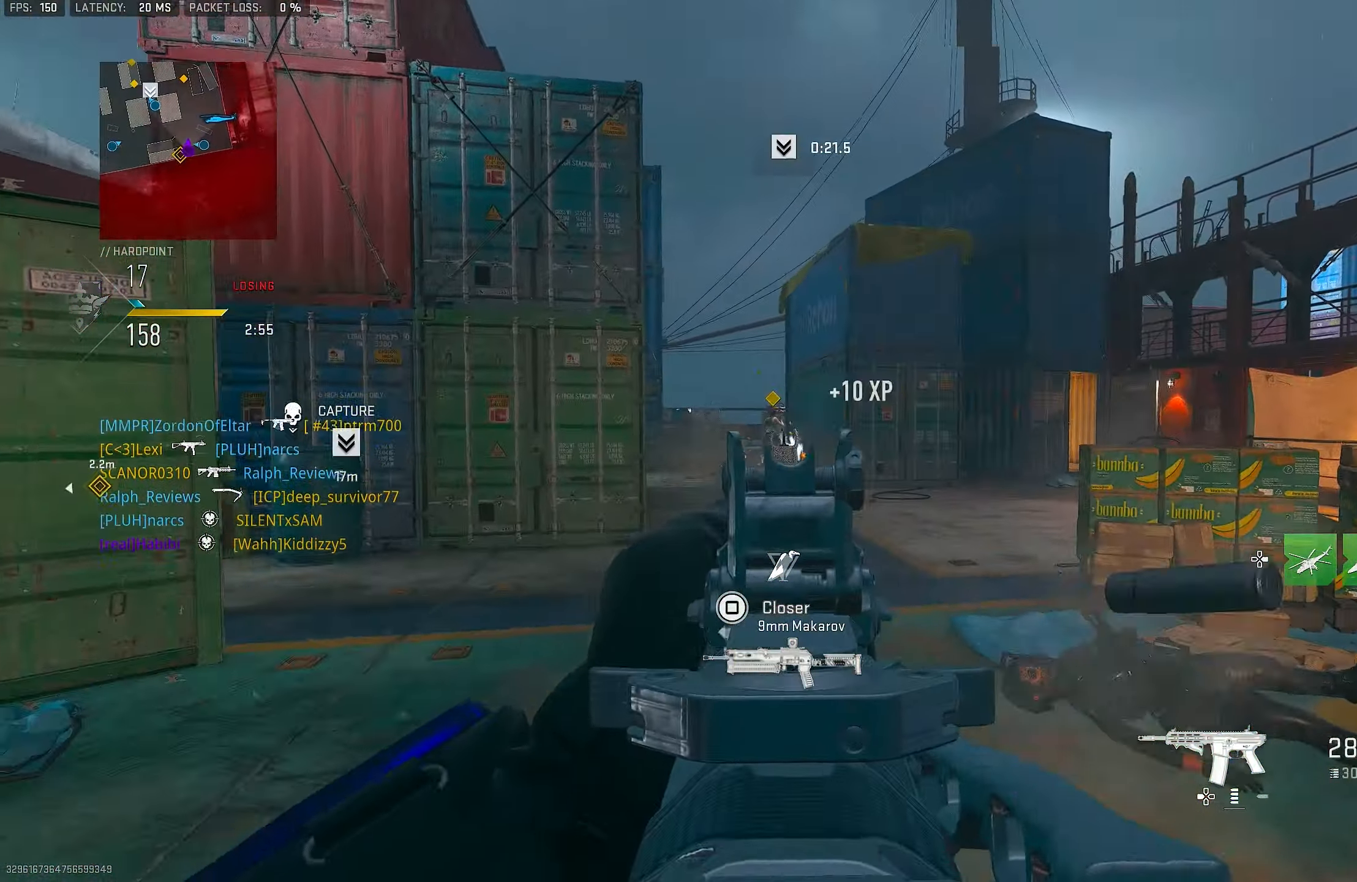
{"buttons": ["L1"], "left_stick": "up-right", "right_stick": "up", "events": [[117, "right_stick", "up-left"], [283, "right_stick", "center"], [367, "right_stick", "up-left"], [417, "L1", "down"], [500, "right_stick", "up"]]}
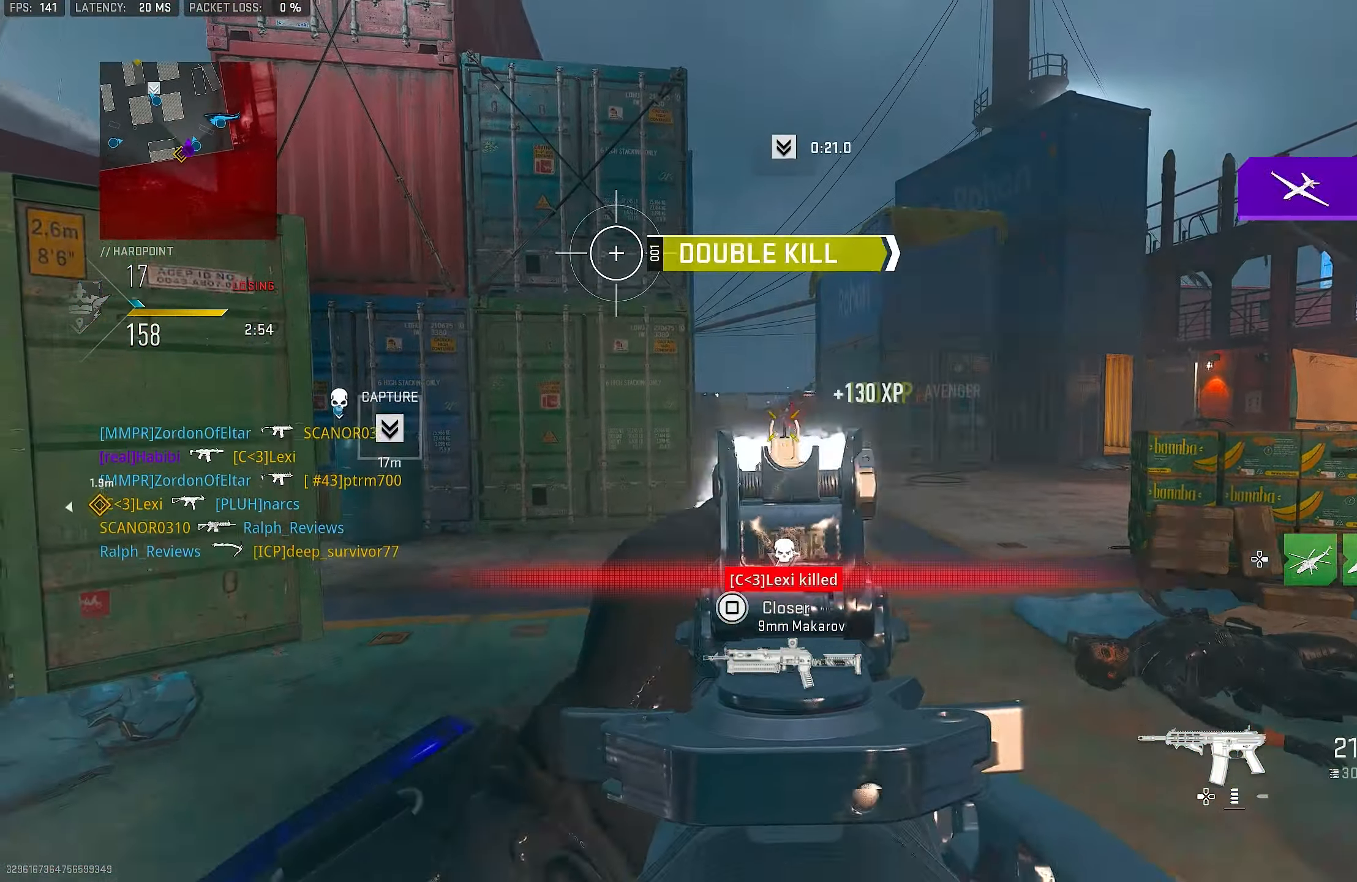
{"buttons": ["L1", "R1"], "left_stick": "up-left", "right_stick": "down", "events": [[217, "R1", "down"], [217, "right_stick", "up-left"], [317, "left_stick", "up-left"], [317, "right_stick", "center"], [417, "right_stick", "down"]]}